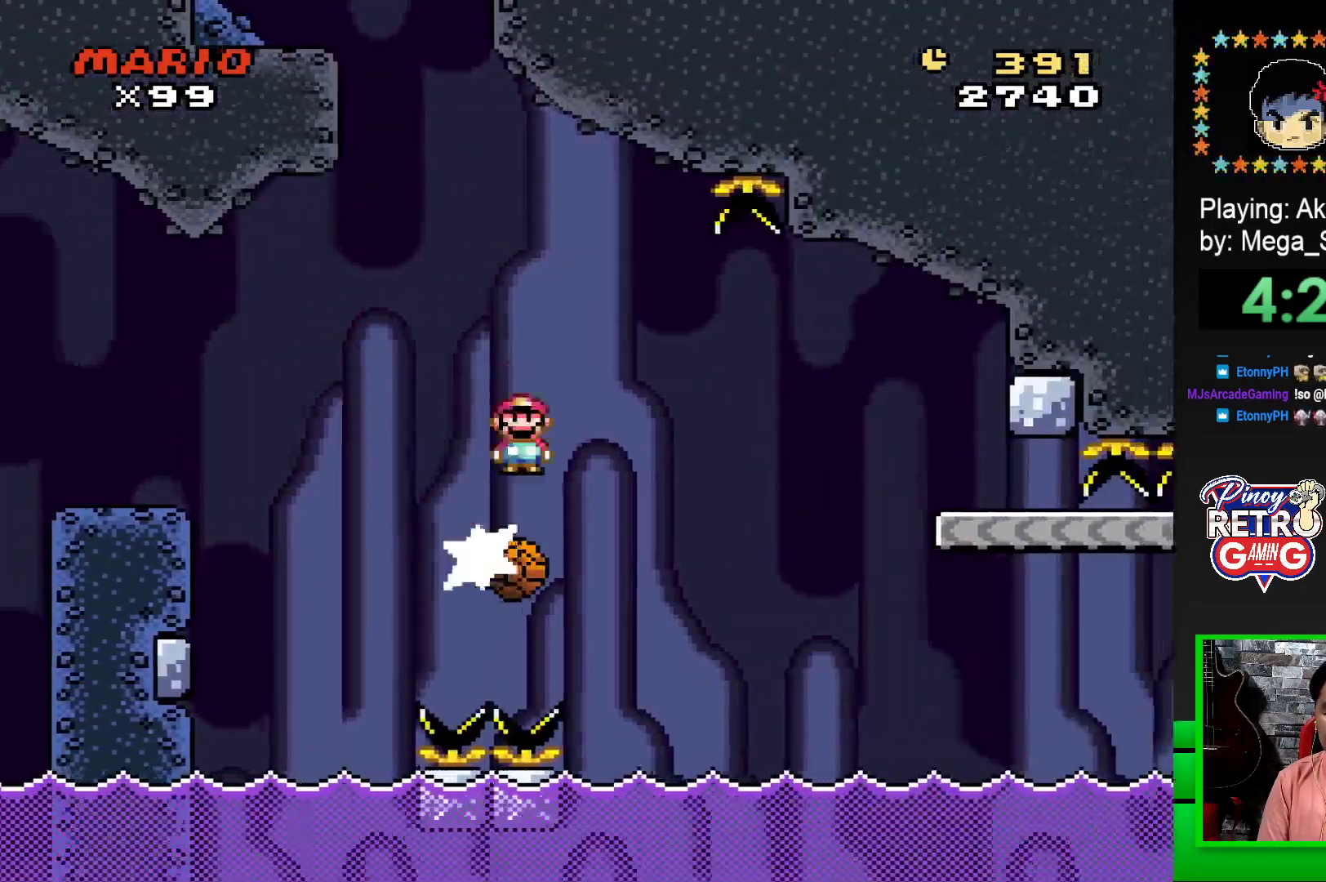
Gameplay with a controller (PlayStation layout); each line is a JSON object with the inputs held at the frame after it. "events" lists button and stick changes between this image and that frame as [ms after this image, input, new state], when the widget could be followed in between. Not read: left_stick right_stick.
{"buttons": ["SQUARE", "DPAD_RIGHT"], "events": [[83, "DPAD_LEFT", "up"], [217, "DPAD_RIGHT", "down"], [300, "R1", "down"], [483, "R1", "up"]]}
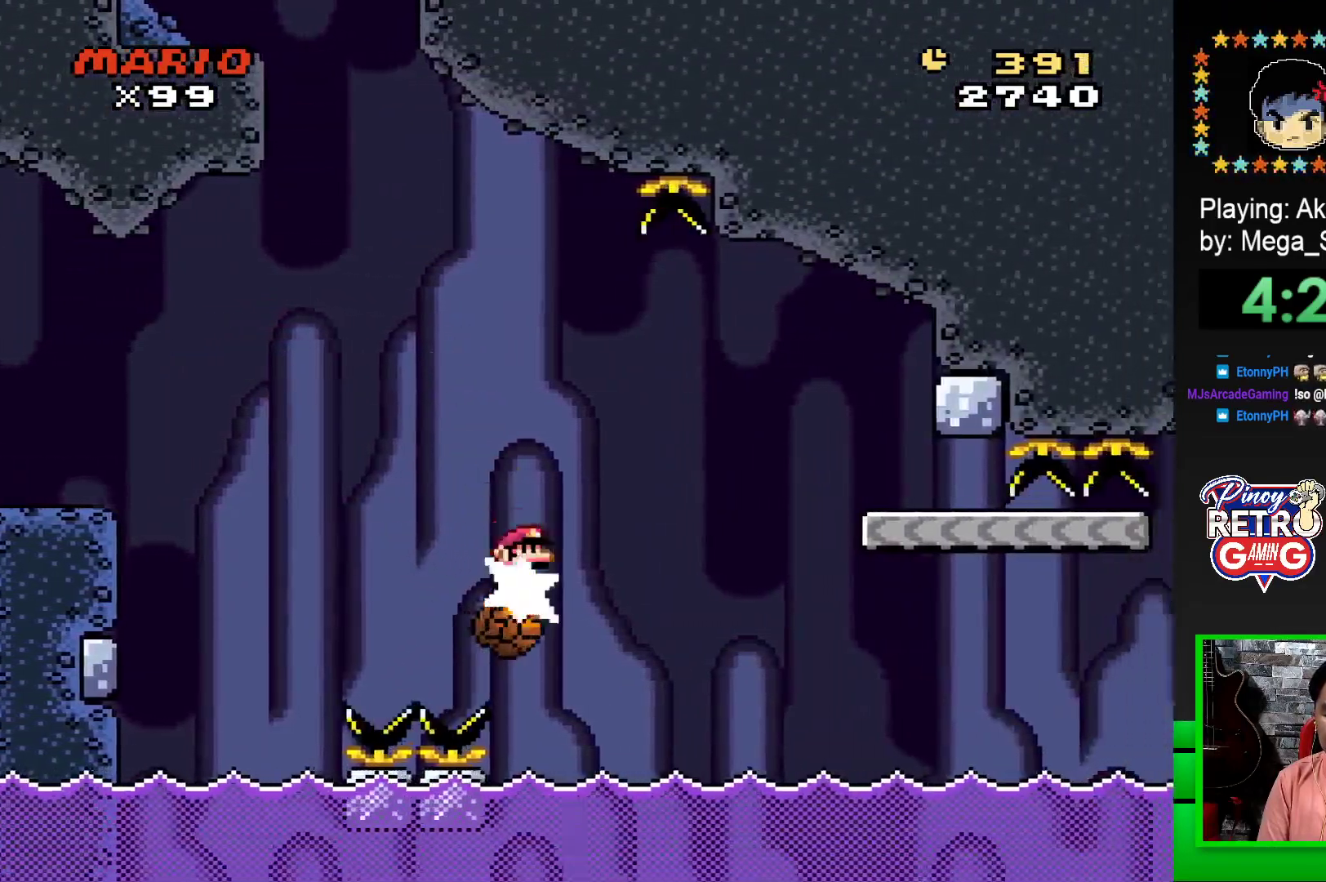
{"buttons": ["SQUARE"], "events": [[67, "R1", "down"], [217, "R1", "up"], [283, "R1", "down"], [450, "DPAD_RIGHT", "up"], [500, "R1", "up"]]}
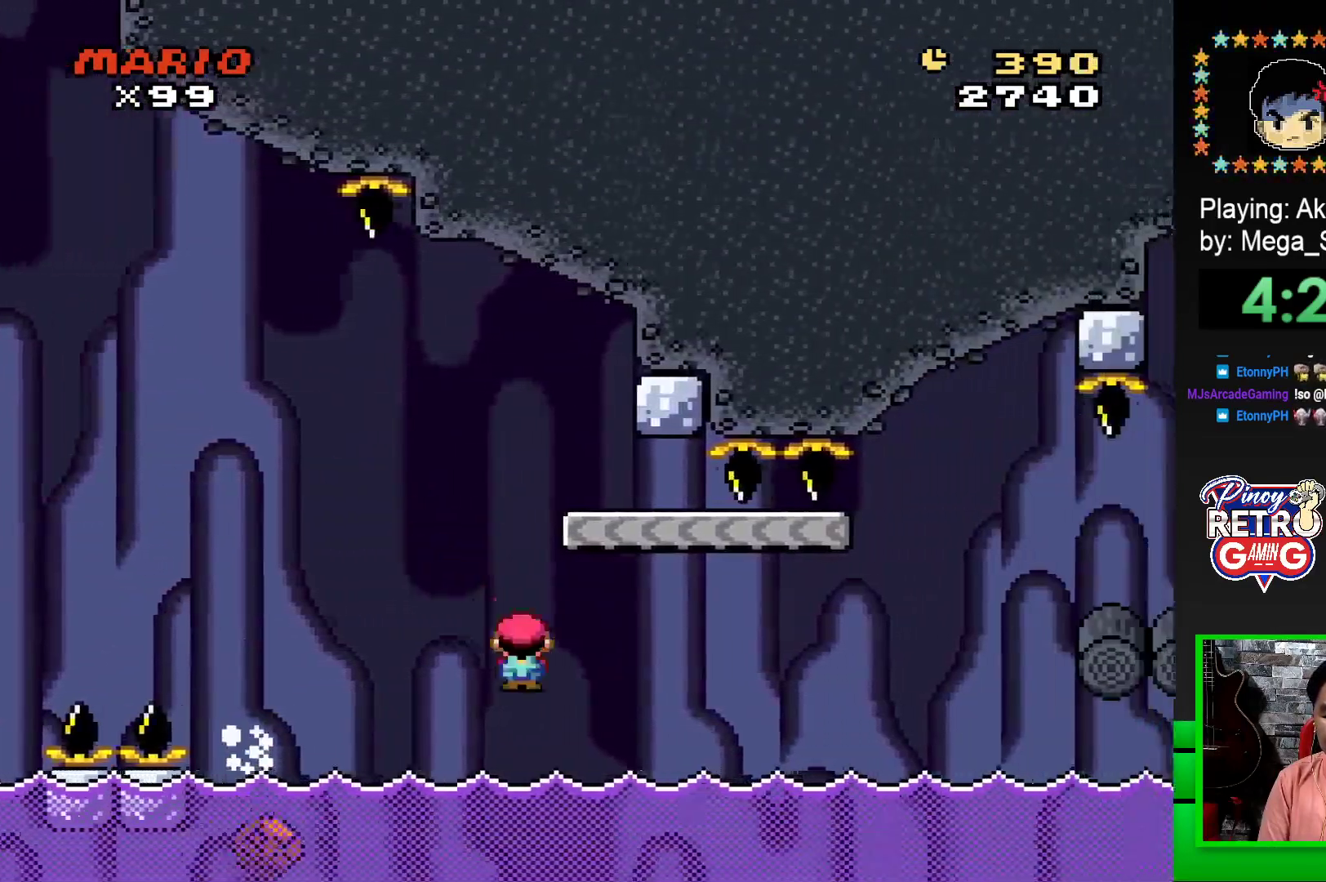
{"buttons": [], "events": [[83, "SQUARE", "up"], [233, "CROSS", "down"], [300, "CROSS", "up"], [367, "CROSS", "down"], [433, "CROSS", "up"]]}
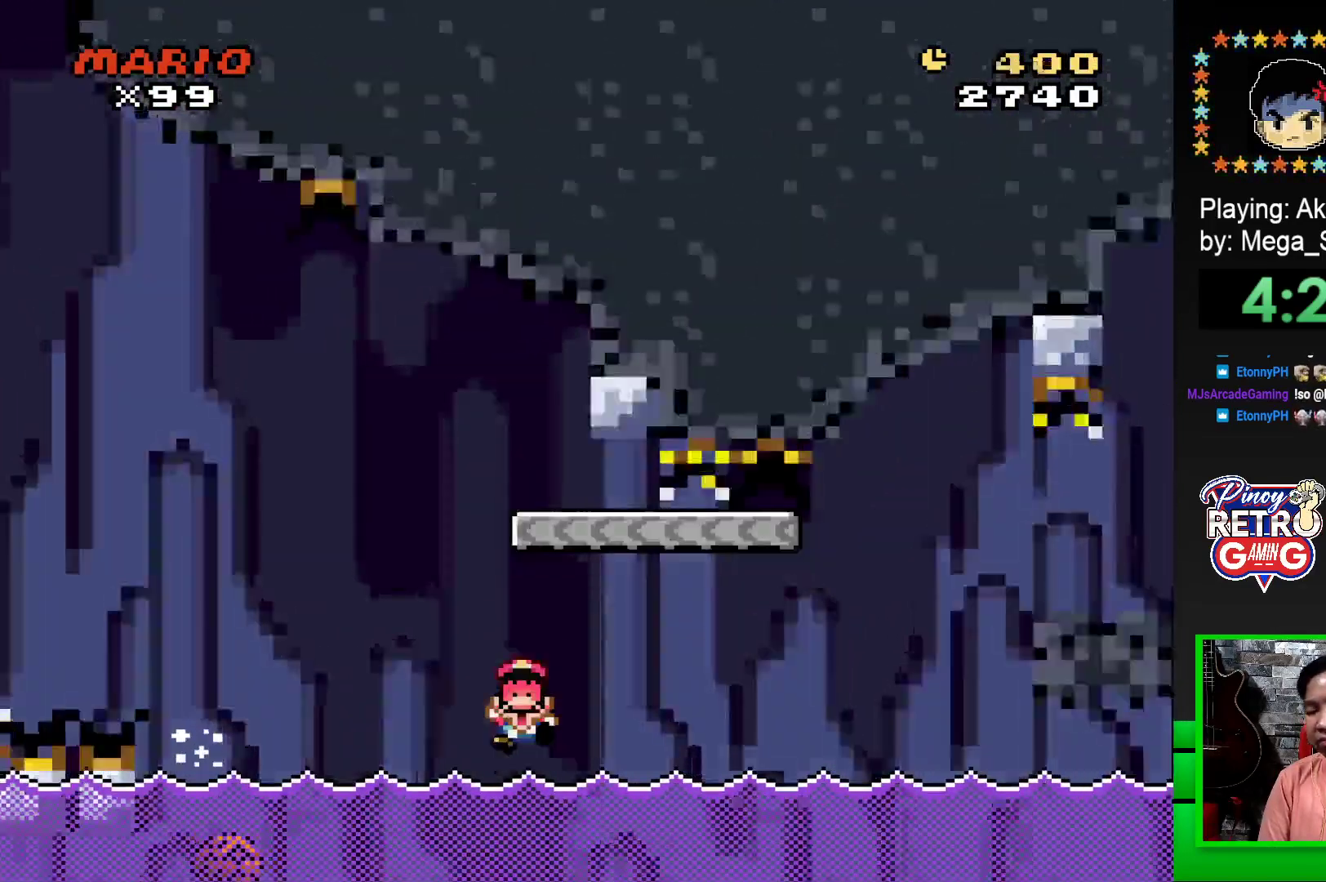
{"buttons": ["CROSS"], "events": [[33, "CROSS", "down"], [100, "CROSS", "up"], [183, "CROSS", "down"], [250, "CROSS", "up"], [350, "CROSS", "down"], [400, "CROSS", "up"], [500, "CROSS", "down"]]}
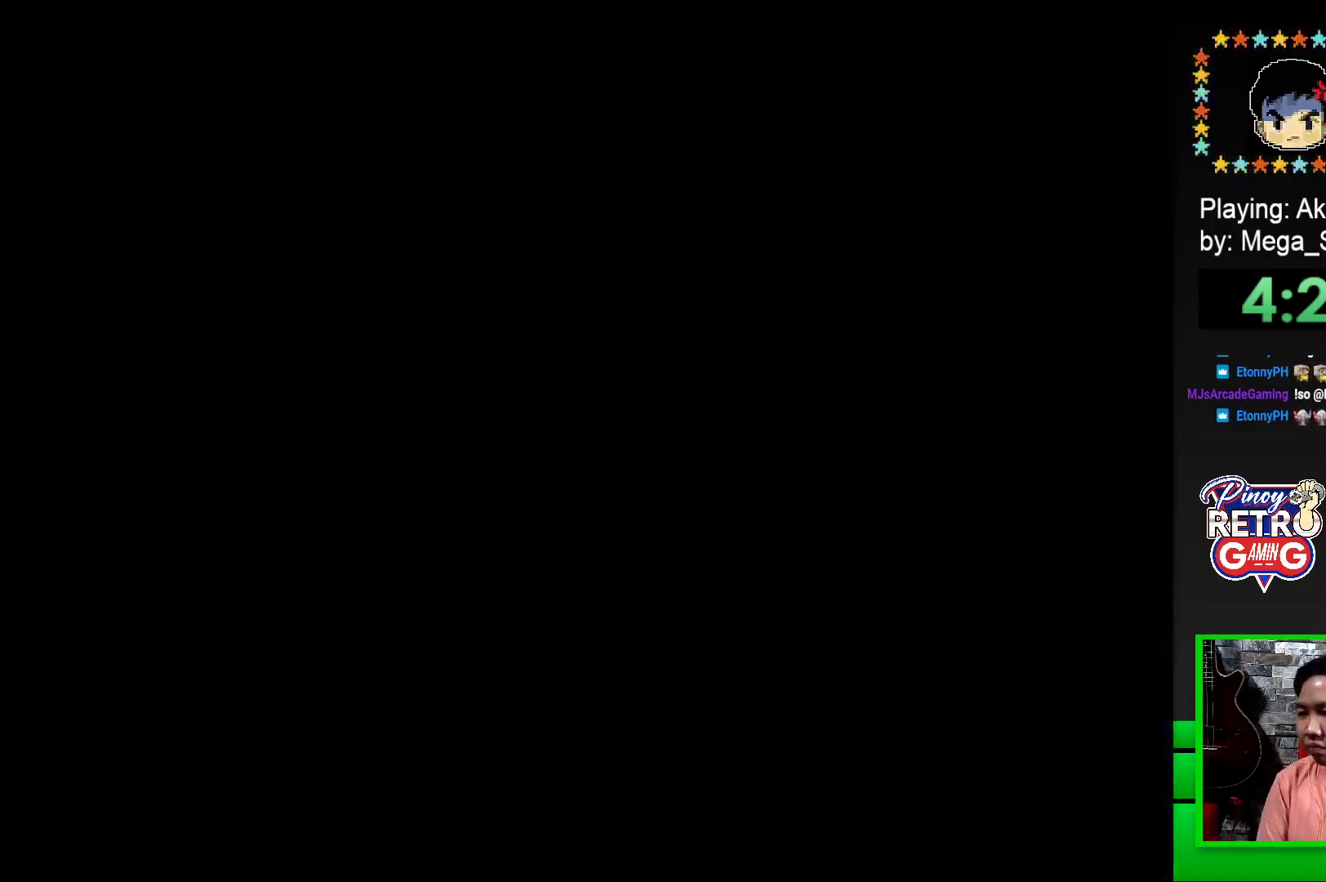
{"buttons": [], "events": [[50, "CROSS", "up"], [133, "CROSS", "down"], [200, "CROSS", "up"], [283, "CROSS", "down"], [350, "CROSS", "up"], [433, "CROSS", "down"], [500, "CROSS", "up"]]}
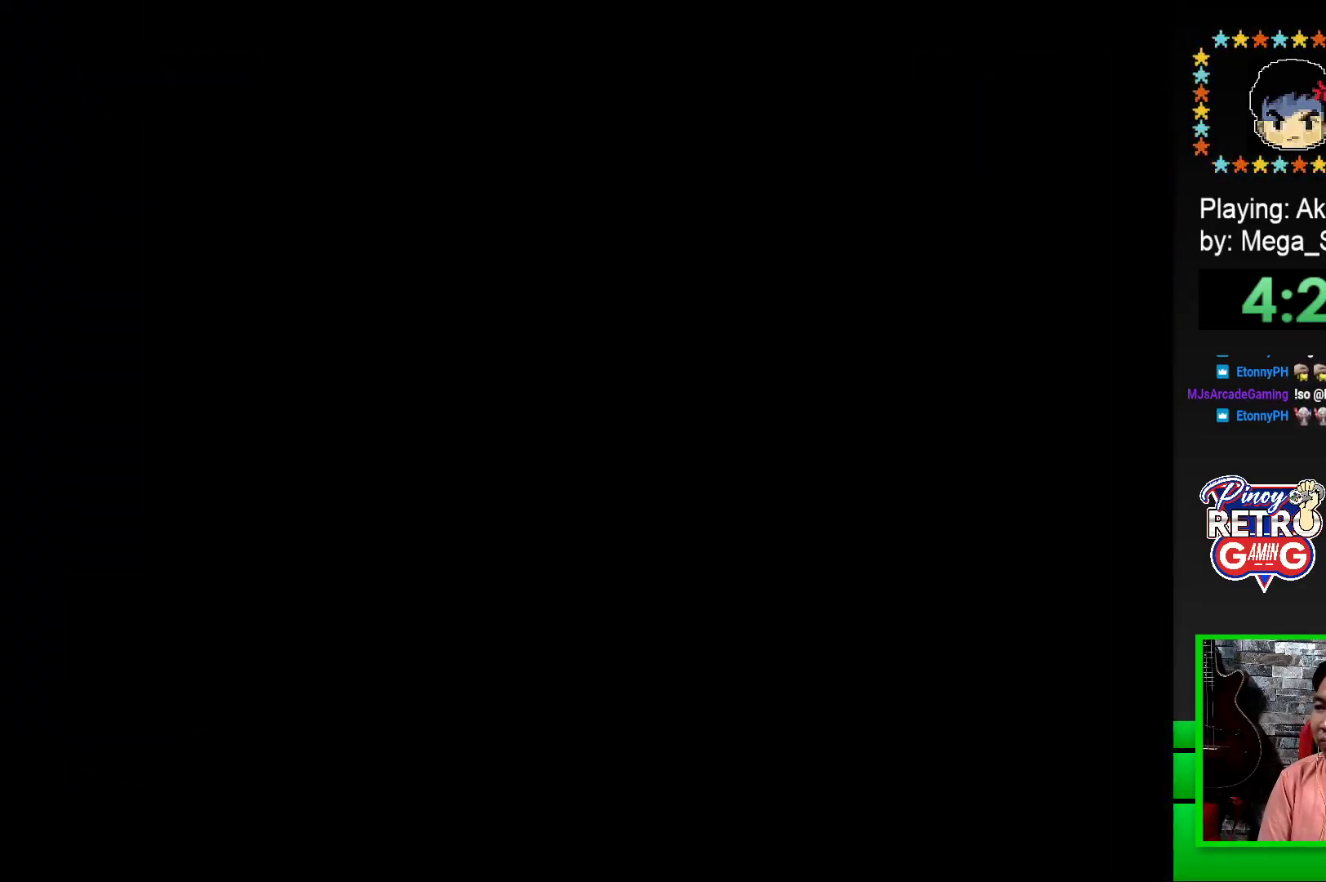
{"buttons": [], "events": [[100, "CROSS", "down"], [150, "CROSS", "up"], [267, "CROSS", "down"], [317, "CROSS", "up"], [400, "CROSS", "down"], [483, "CROSS", "up"]]}
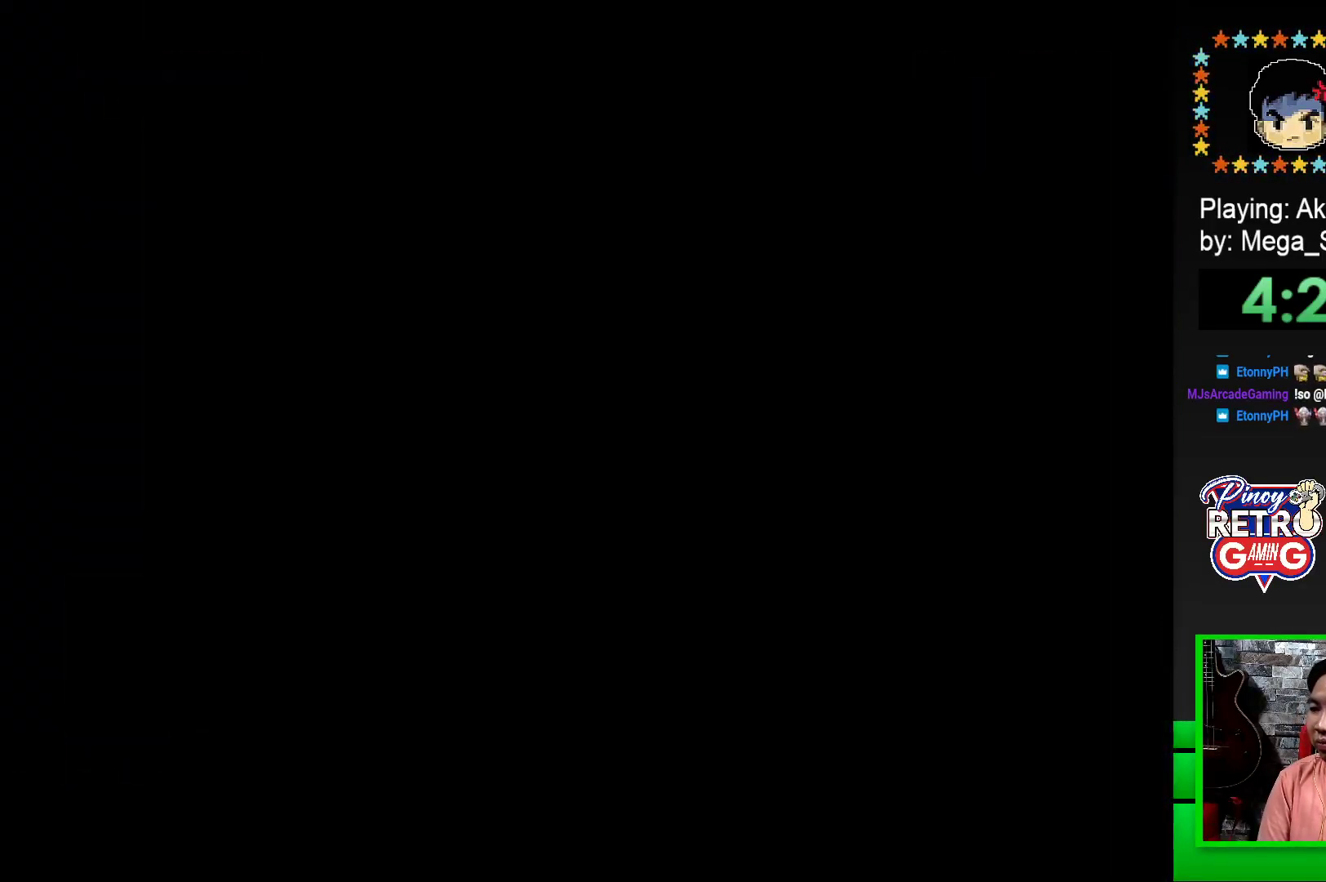
{"buttons": [], "events": [[50, "CROSS", "down"], [183, "CROSS", "up"], [317, "CROSS", "down"], [450, "CROSS", "up"]]}
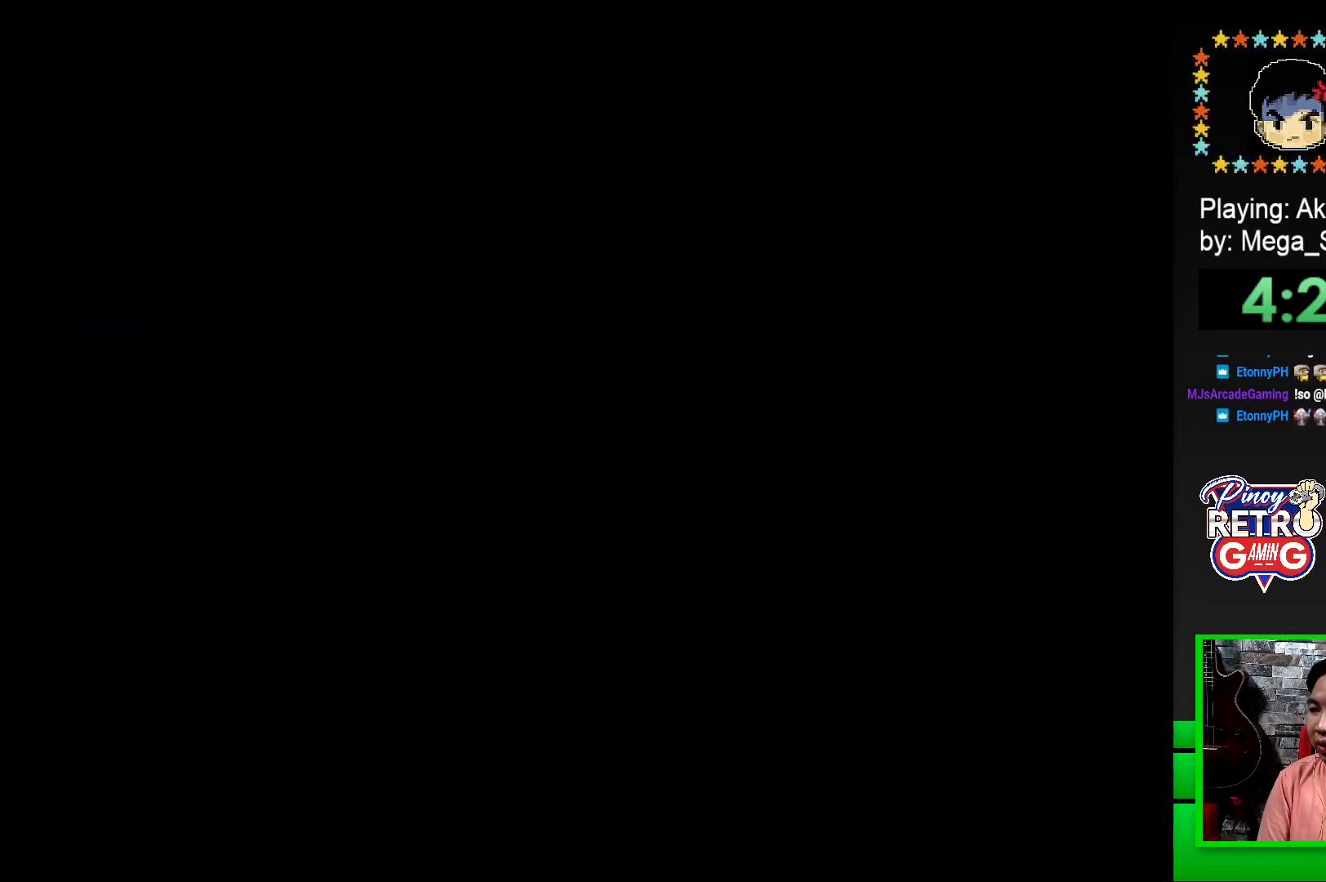
{"buttons": [], "events": [[83, "CROSS", "down"], [183, "CROSS", "up"], [300, "CROSS", "down"], [417, "CROSS", "up"]]}
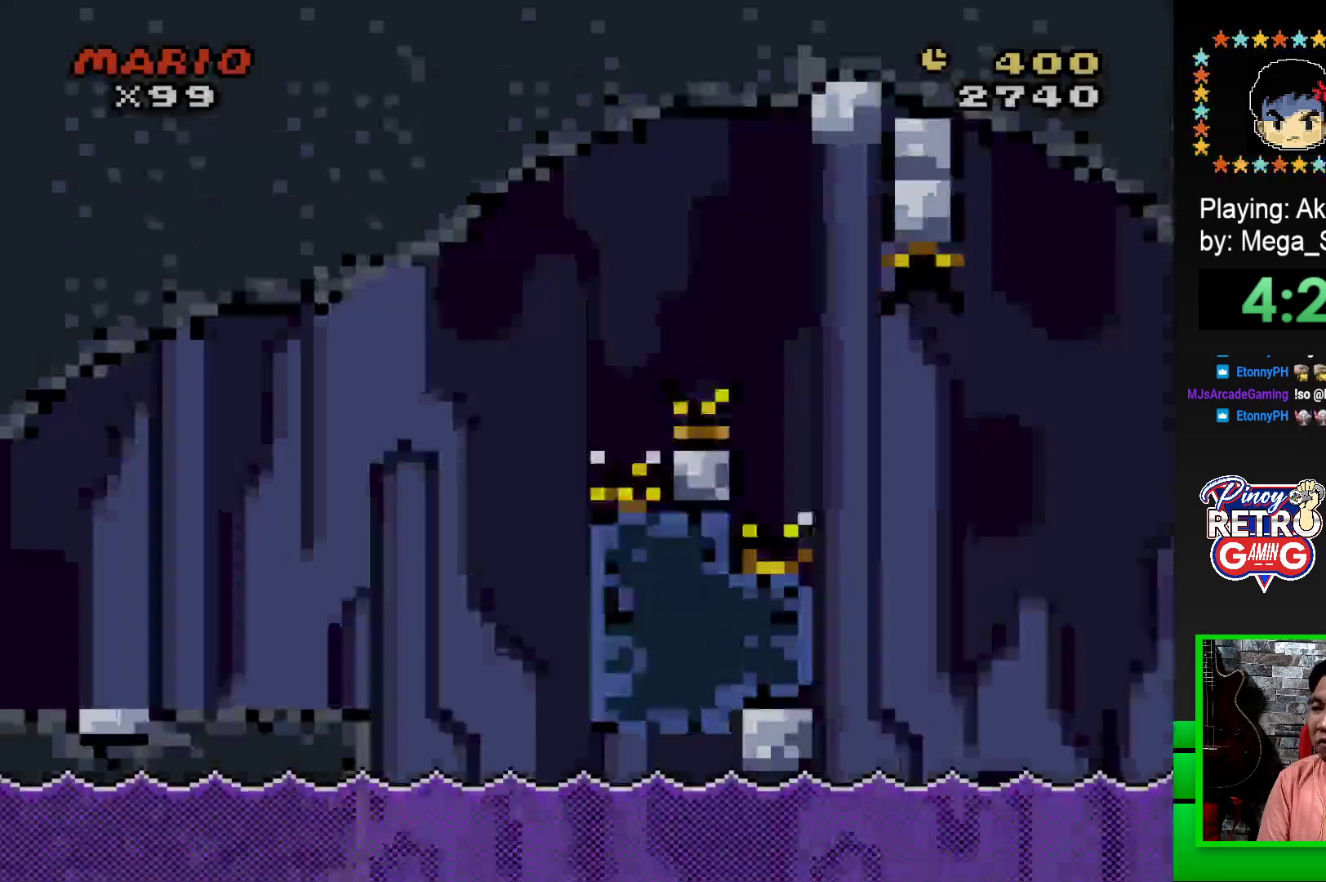
{"buttons": ["SQUARE"], "events": [[117, "SQUARE", "down"], [250, "DPAD_RIGHT", "down"], [483, "DPAD_RIGHT", "up"]]}
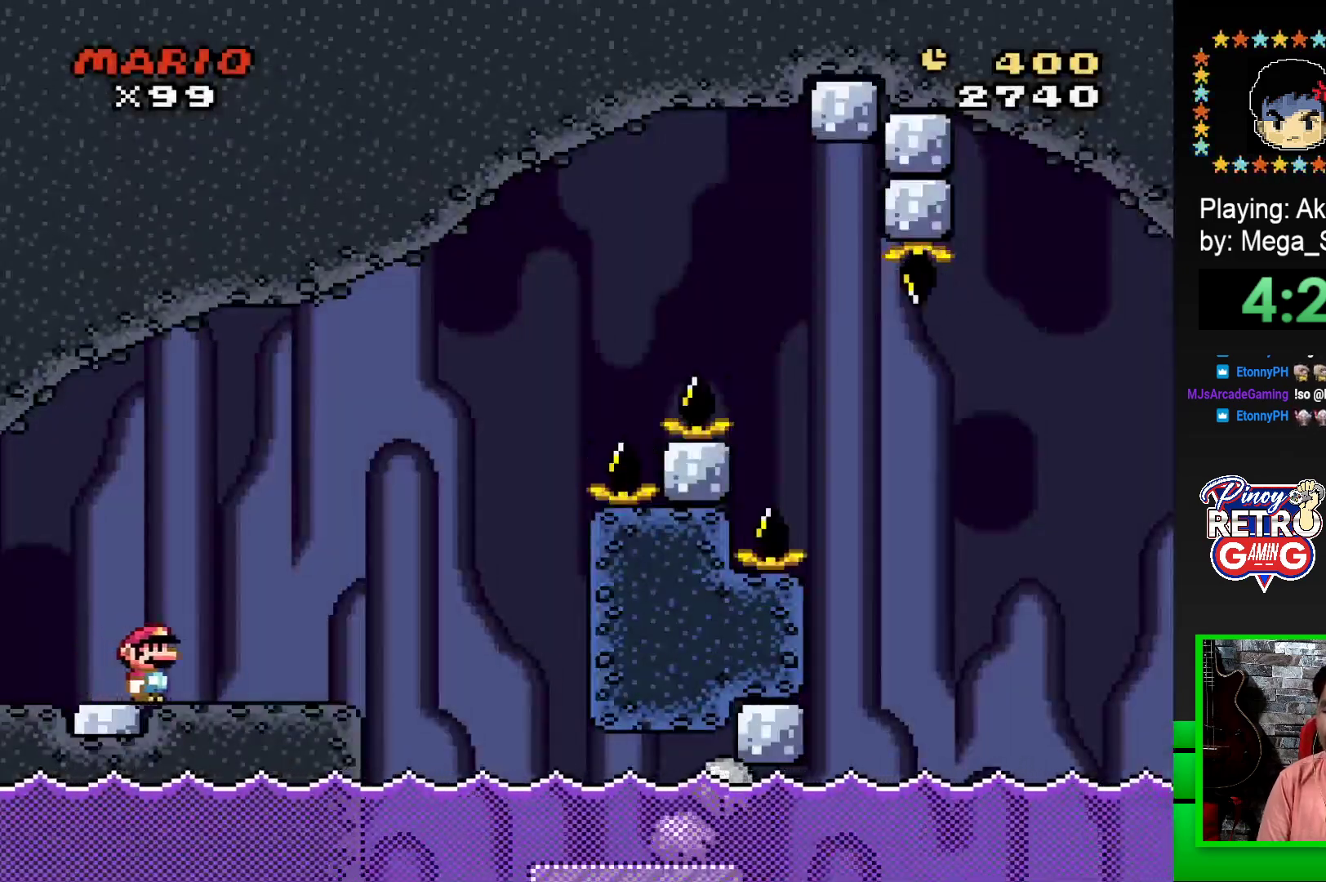
{"buttons": ["SQUARE", "DPAD_RIGHT"], "events": [[100, "CROSS", "down"], [150, "DPAD_RIGHT", "down"], [233, "CROSS", "up"], [300, "CROSS", "down"], [467, "CROSS", "up"]]}
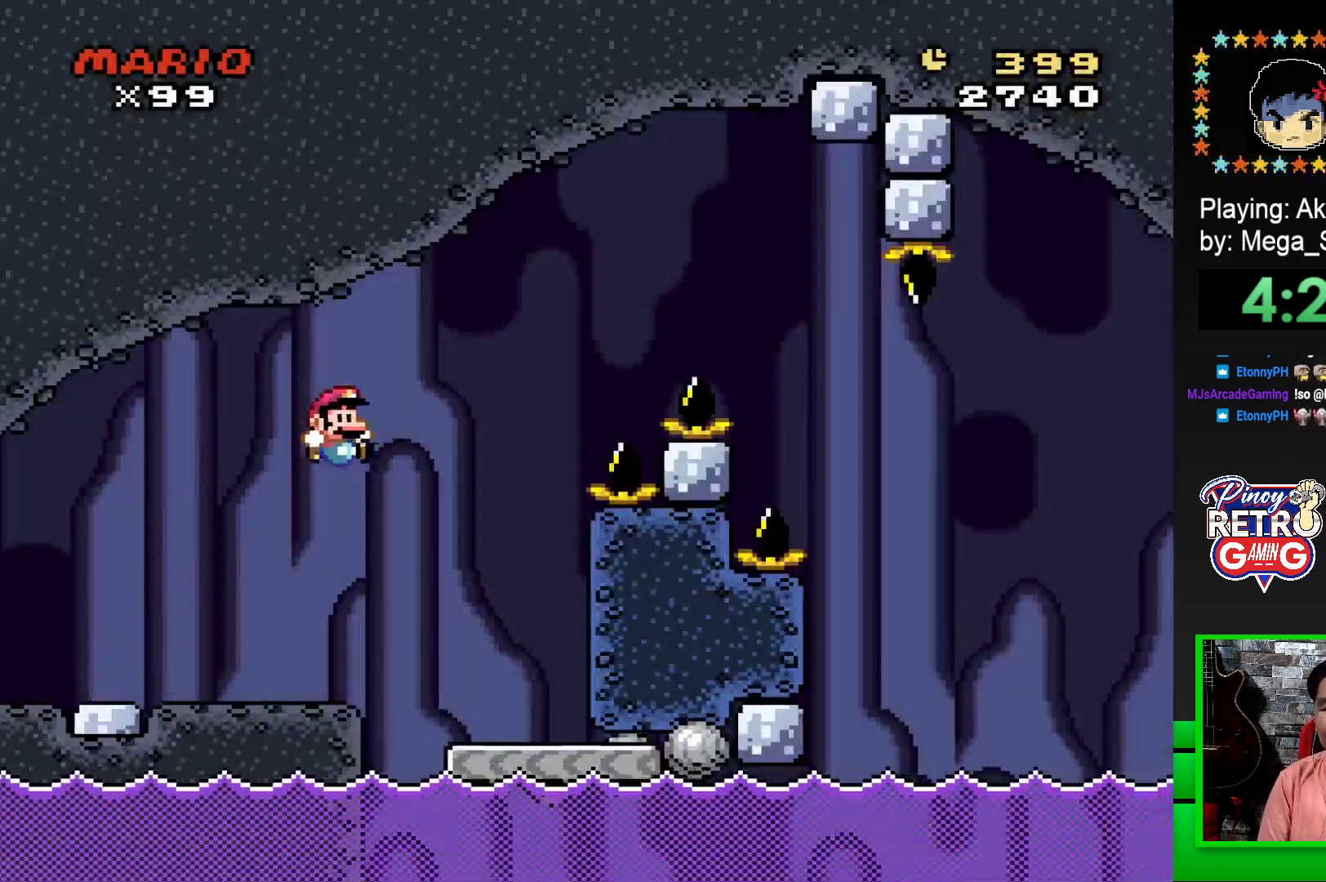
{"buttons": ["SQUARE", "DPAD_LEFT"], "events": [[283, "DPAD_RIGHT", "up"], [383, "DPAD_LEFT", "down"]]}
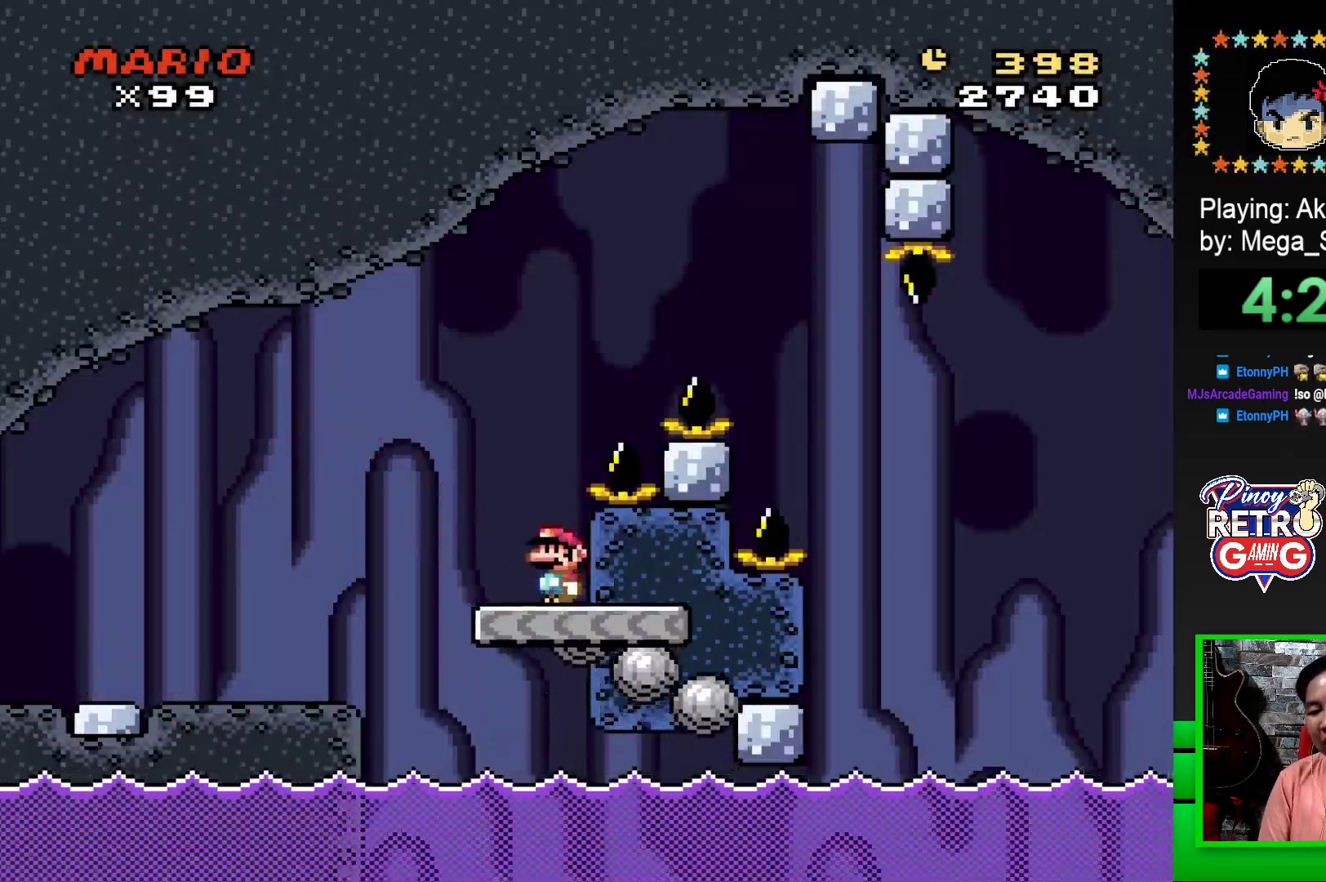
{"buttons": ["CROSS", "SQUARE", "DPAD_RIGHT"], "events": [[117, "DPAD_LEFT", "up"], [150, "CROSS", "down"], [183, "DPAD_RIGHT", "down"]]}
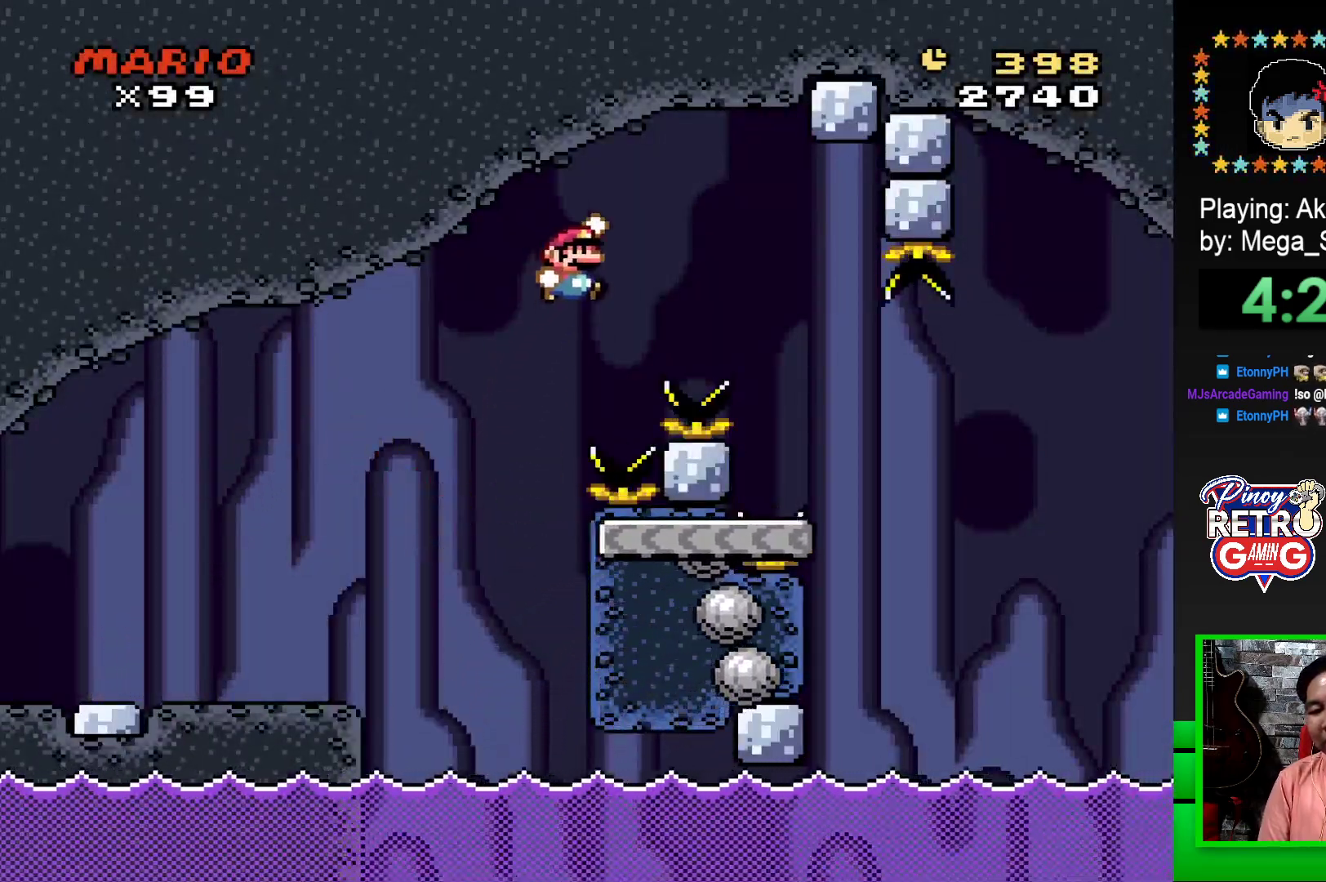
{"buttons": ["SQUARE", "DPAD_RIGHT"], "events": [[383, "CROSS", "up"]]}
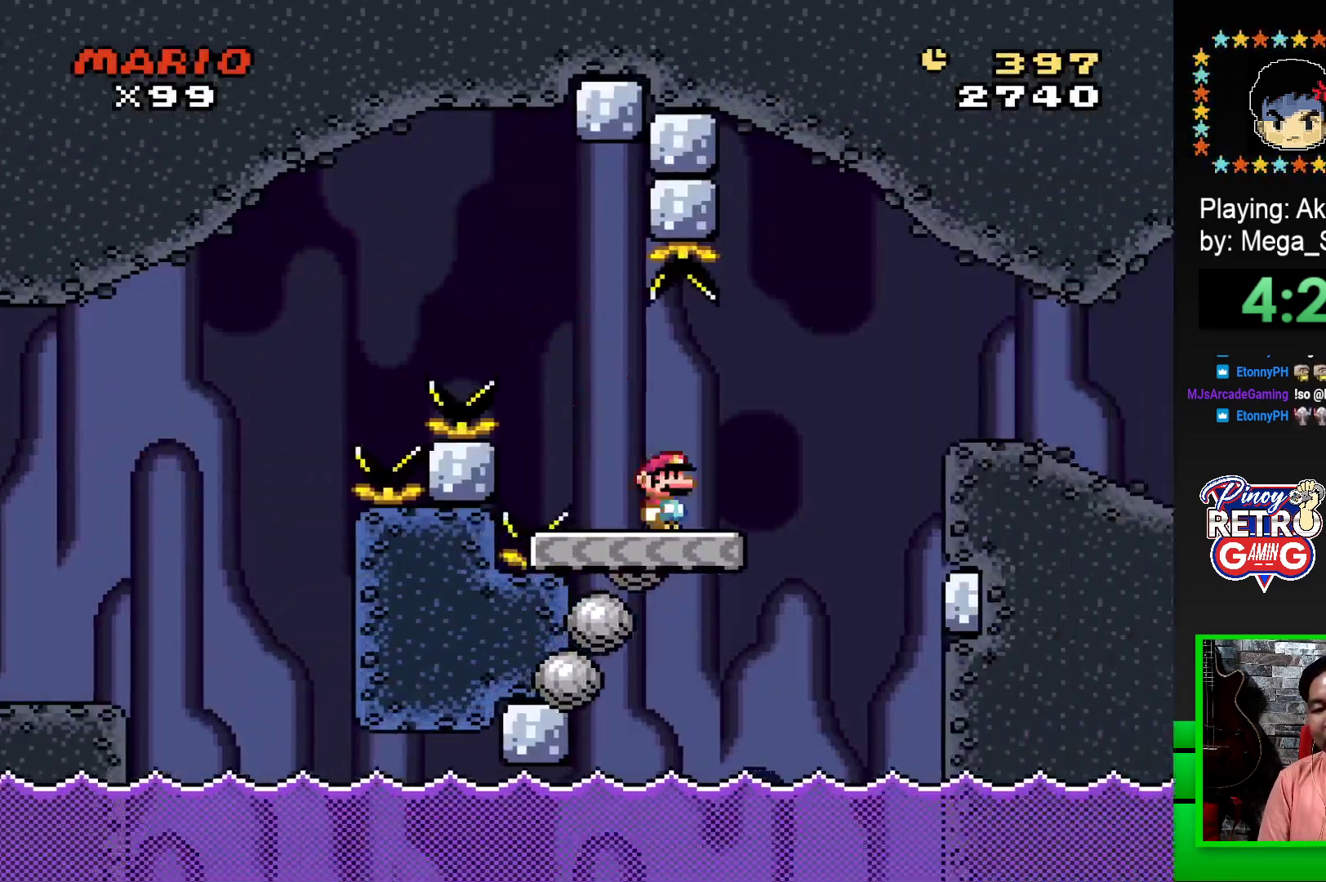
{"buttons": ["SQUARE", "DPAD_RIGHT"], "events": [[100, "CROSS", "down"], [250, "CROSS", "up"]]}
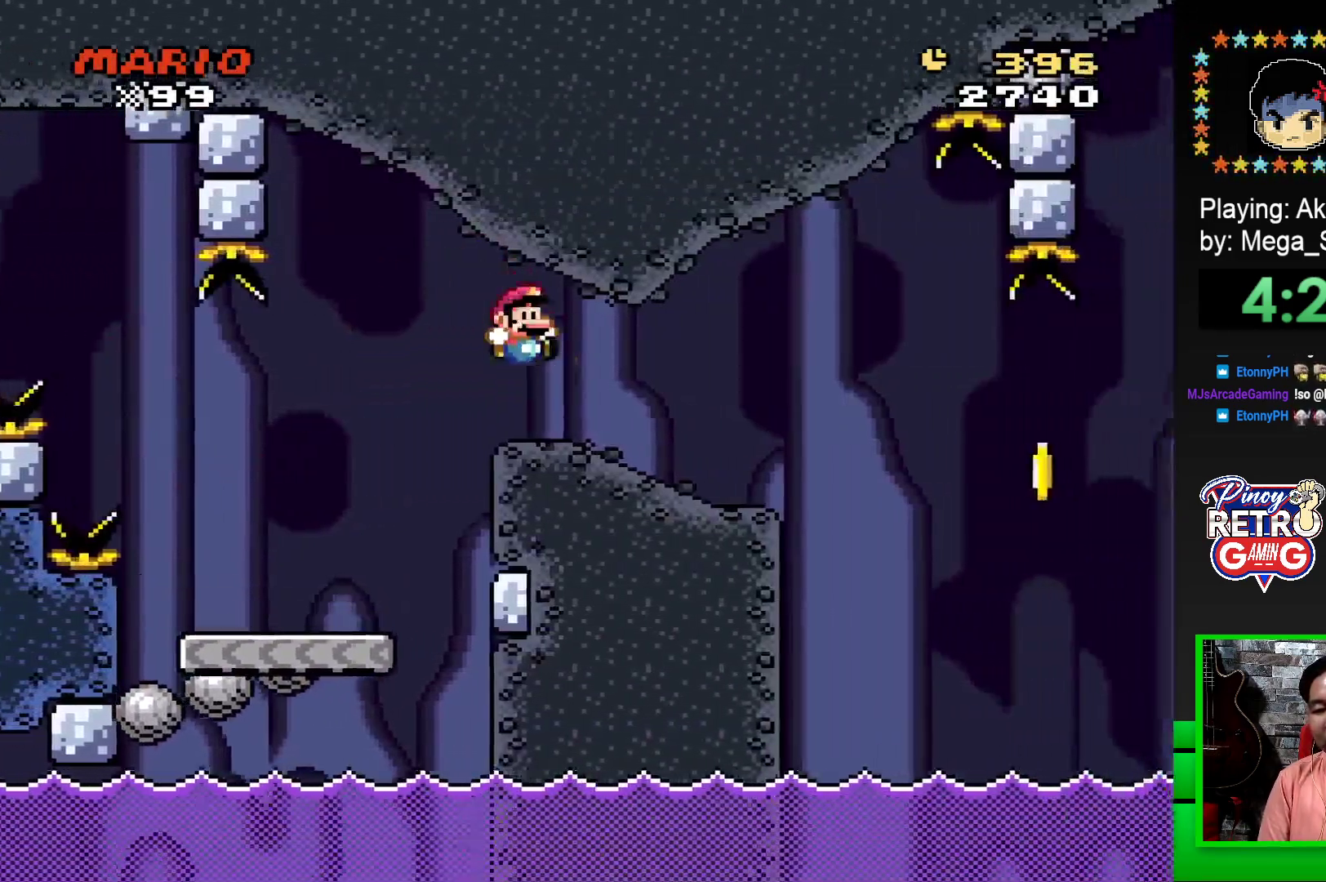
{"buttons": ["SQUARE"], "events": [[150, "DPAD_RIGHT", "up"], [300, "DPAD_LEFT", "down"], [450, "DPAD_LEFT", "up"]]}
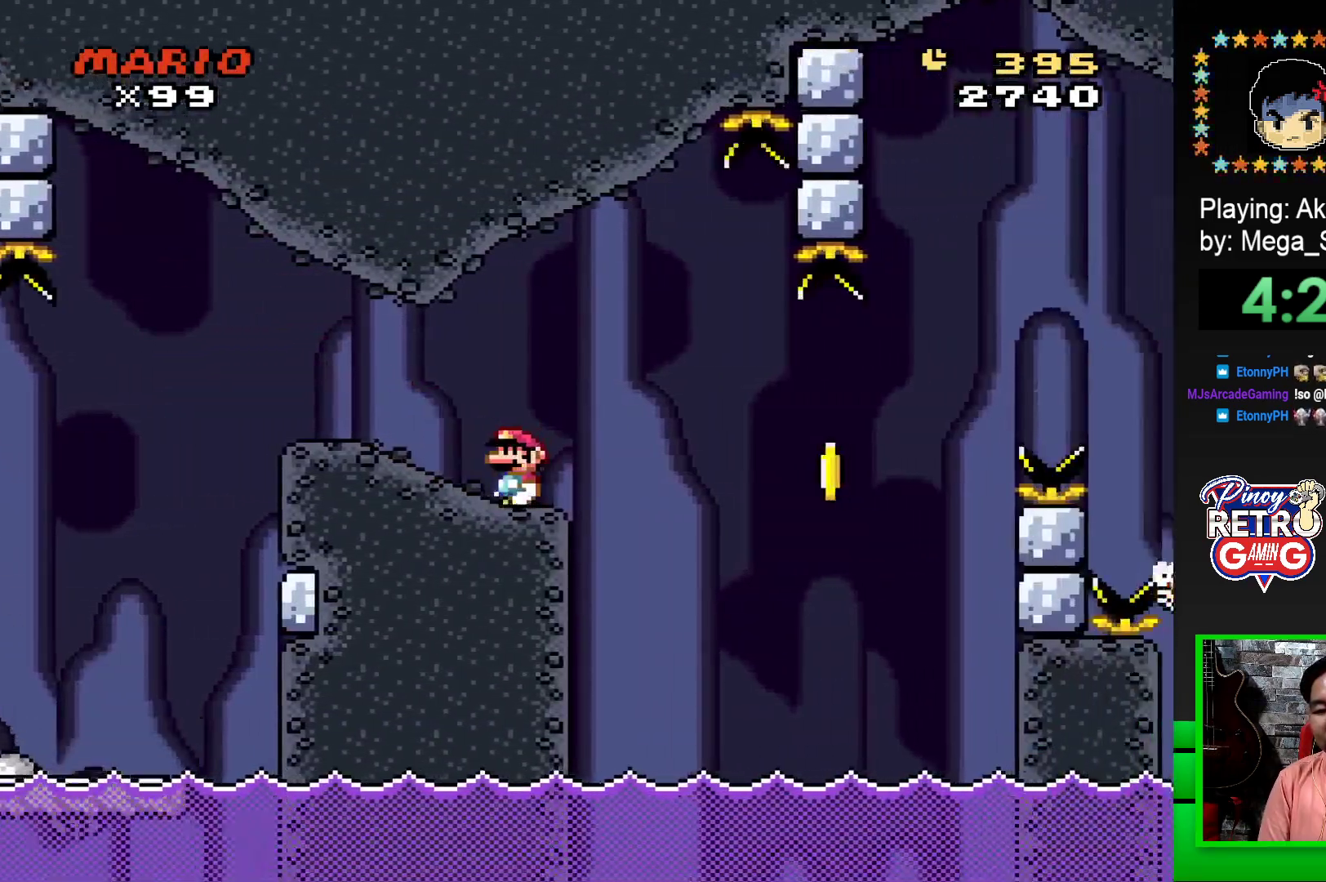
{"buttons": ["DPAD_RIGHT"], "events": [[33, "DPAD_RIGHT", "down"], [183, "DPAD_RIGHT", "up"], [267, "CROSS", "down"], [417, "CROSS", "up"], [417, "SQUARE", "up"], [433, "DPAD_RIGHT", "down"]]}
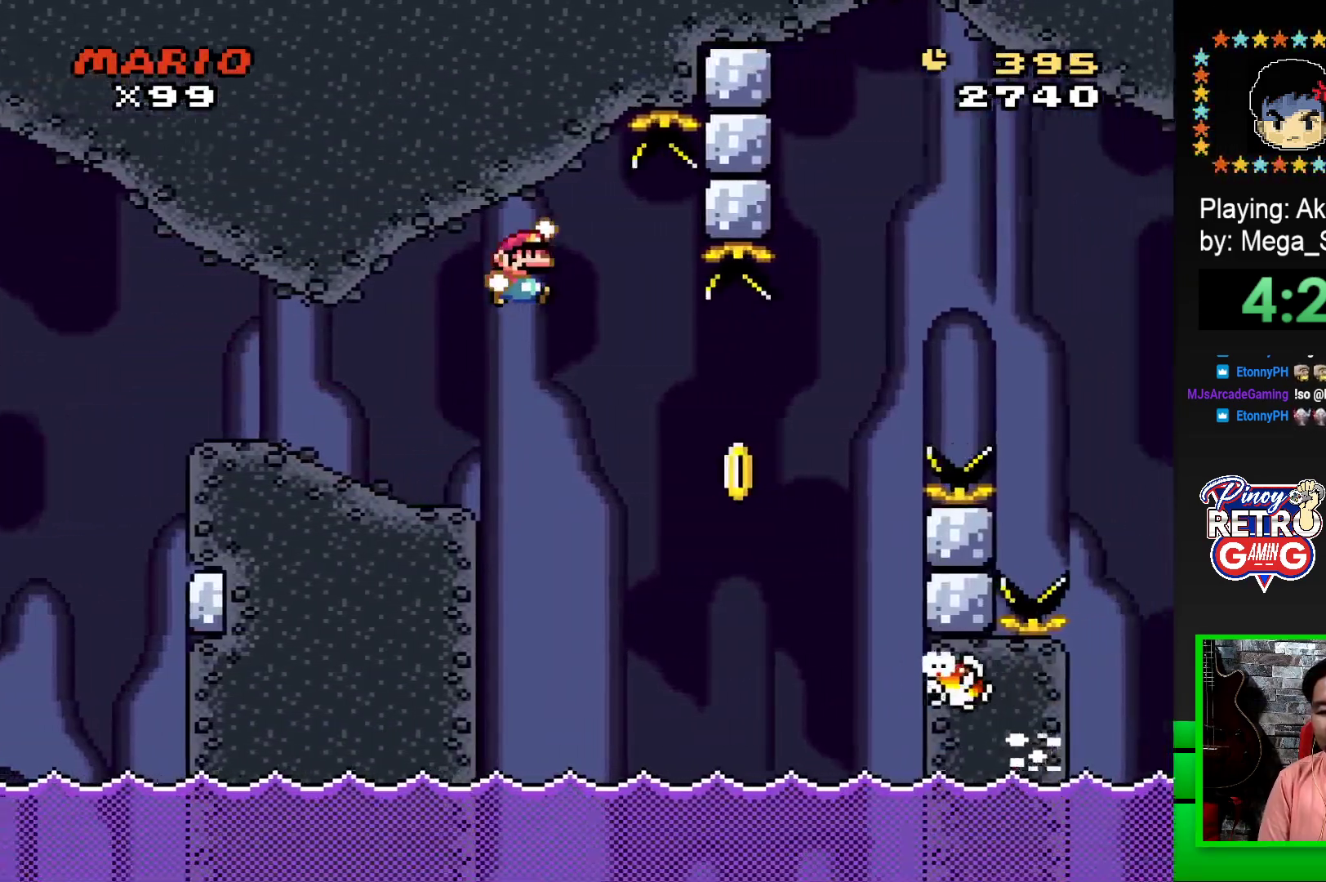
{"buttons": ["CROSS", "SQUARE"], "events": [[33, "CROSS", "down"], [33, "SQUARE", "down"], [383, "DPAD_RIGHT", "up"], [450, "DPAD_LEFT", "down"], [500, "DPAD_LEFT", "up"]]}
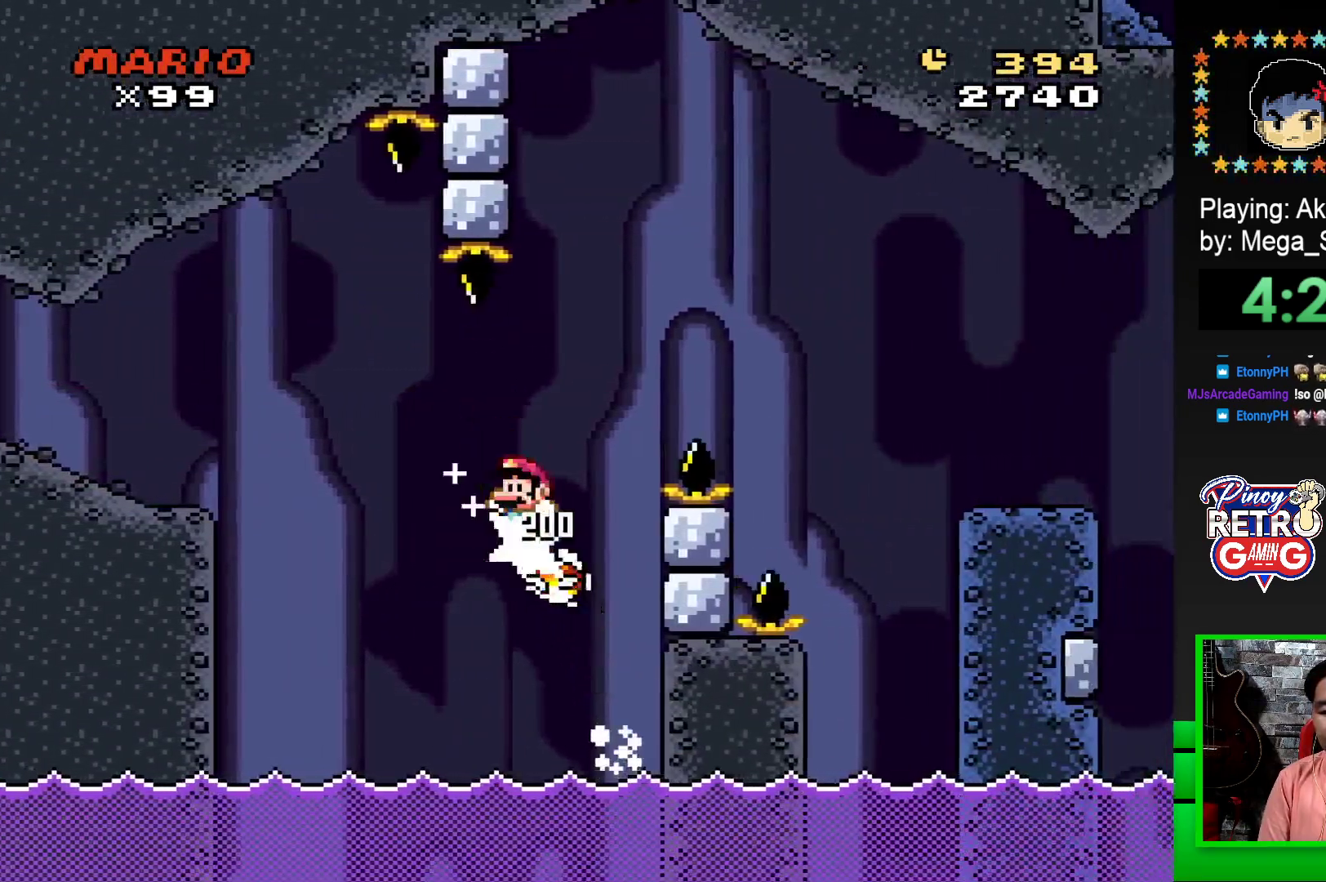
{"buttons": ["CROSS", "SQUARE", "DPAD_RIGHT"], "events": [[17, "DPAD_RIGHT", "down"]]}
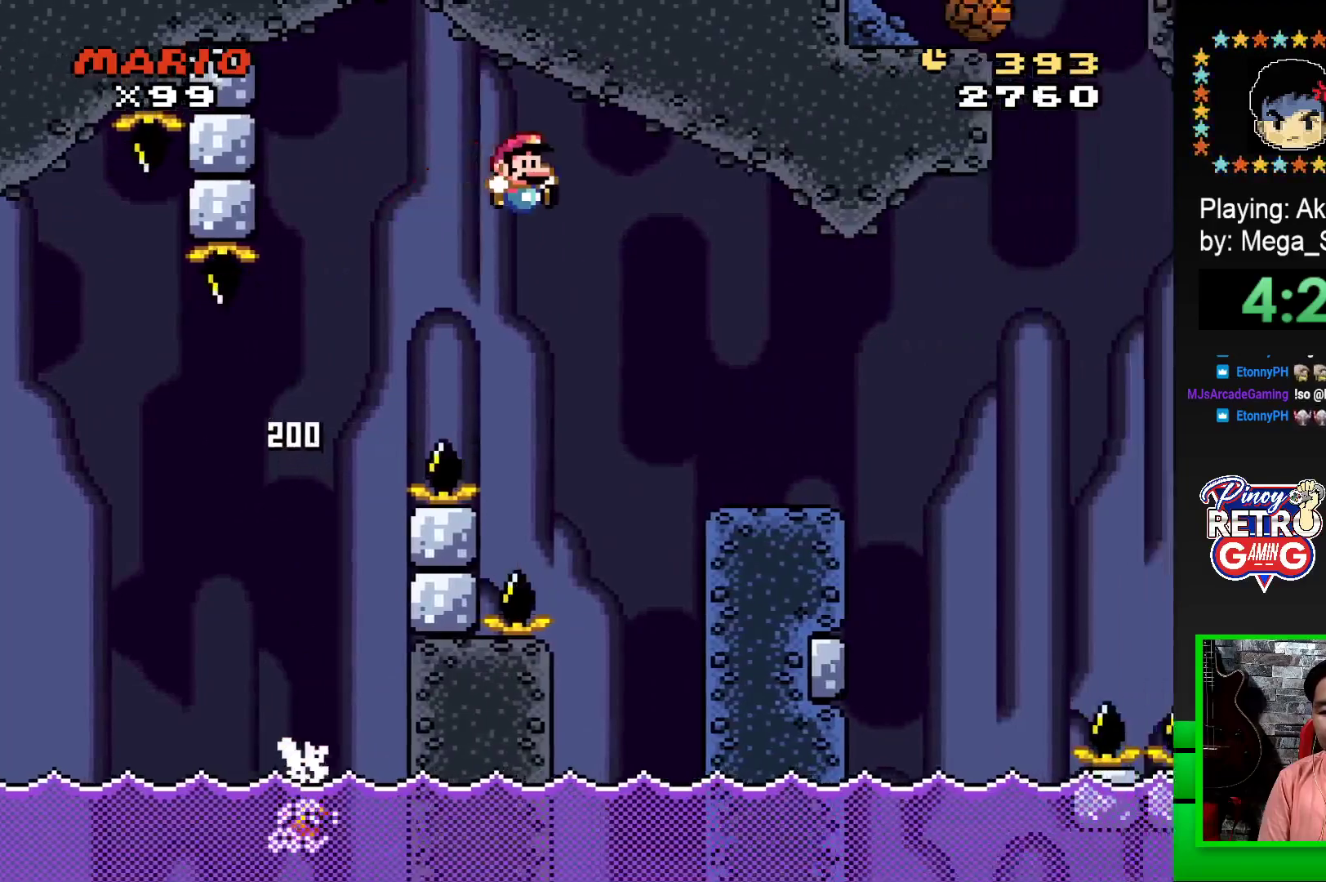
{"buttons": ["SQUARE", "DPAD_RIGHT"], "events": [[83, "CROSS", "up"], [233, "DPAD_RIGHT", "up"], [350, "DPAD_LEFT", "down"], [433, "DPAD_LEFT", "up"], [500, "DPAD_RIGHT", "down"]]}
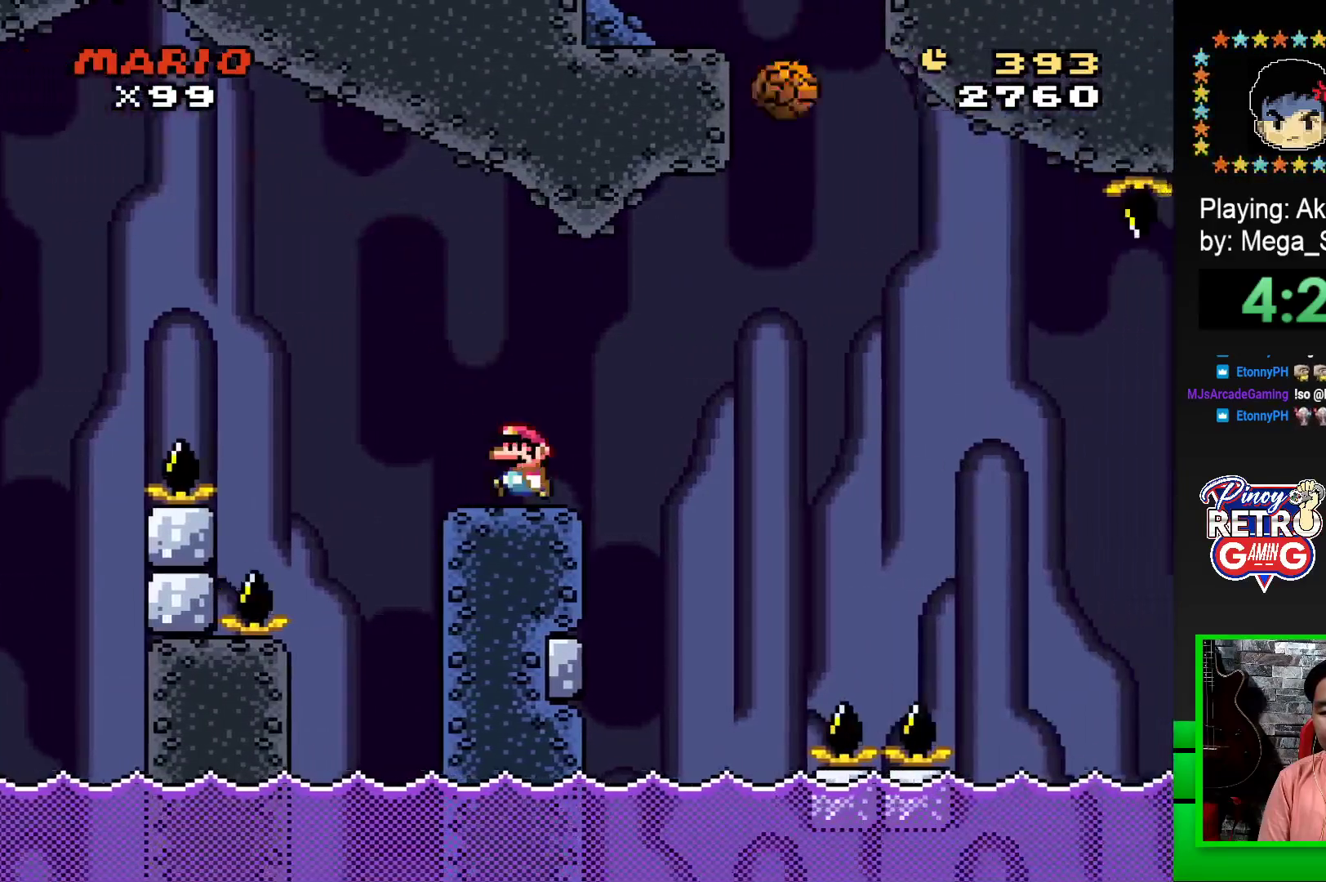
{"buttons": ["SQUARE", "R1", "DPAD_RIGHT"], "events": [[83, "R1", "down"], [133, "R1", "up"], [267, "R1", "down"]]}
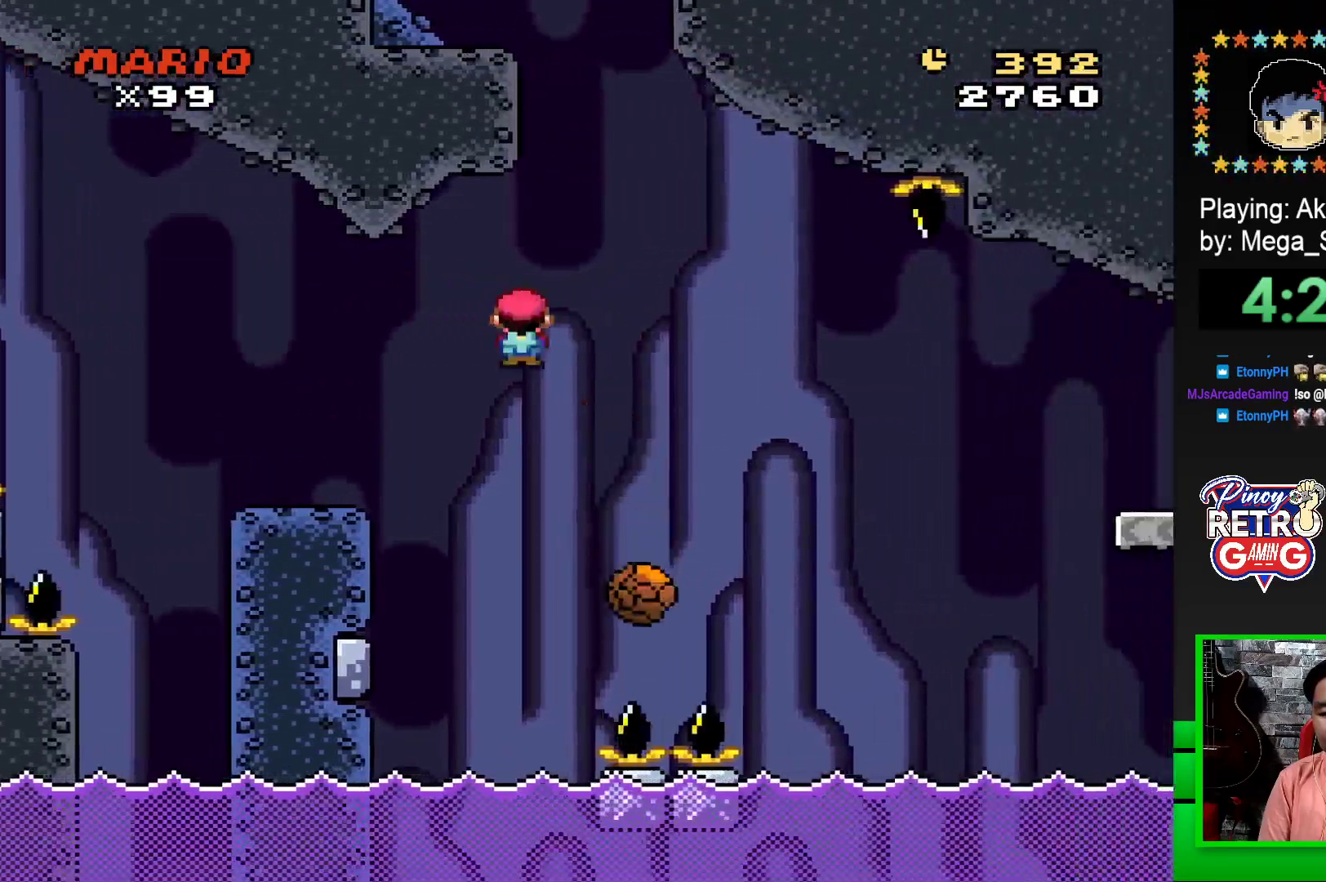
{"buttons": ["SQUARE"], "events": [[133, "DPAD_RIGHT", "up"], [267, "DPAD_LEFT", "down"], [383, "R1", "up"], [417, "DPAD_LEFT", "up"]]}
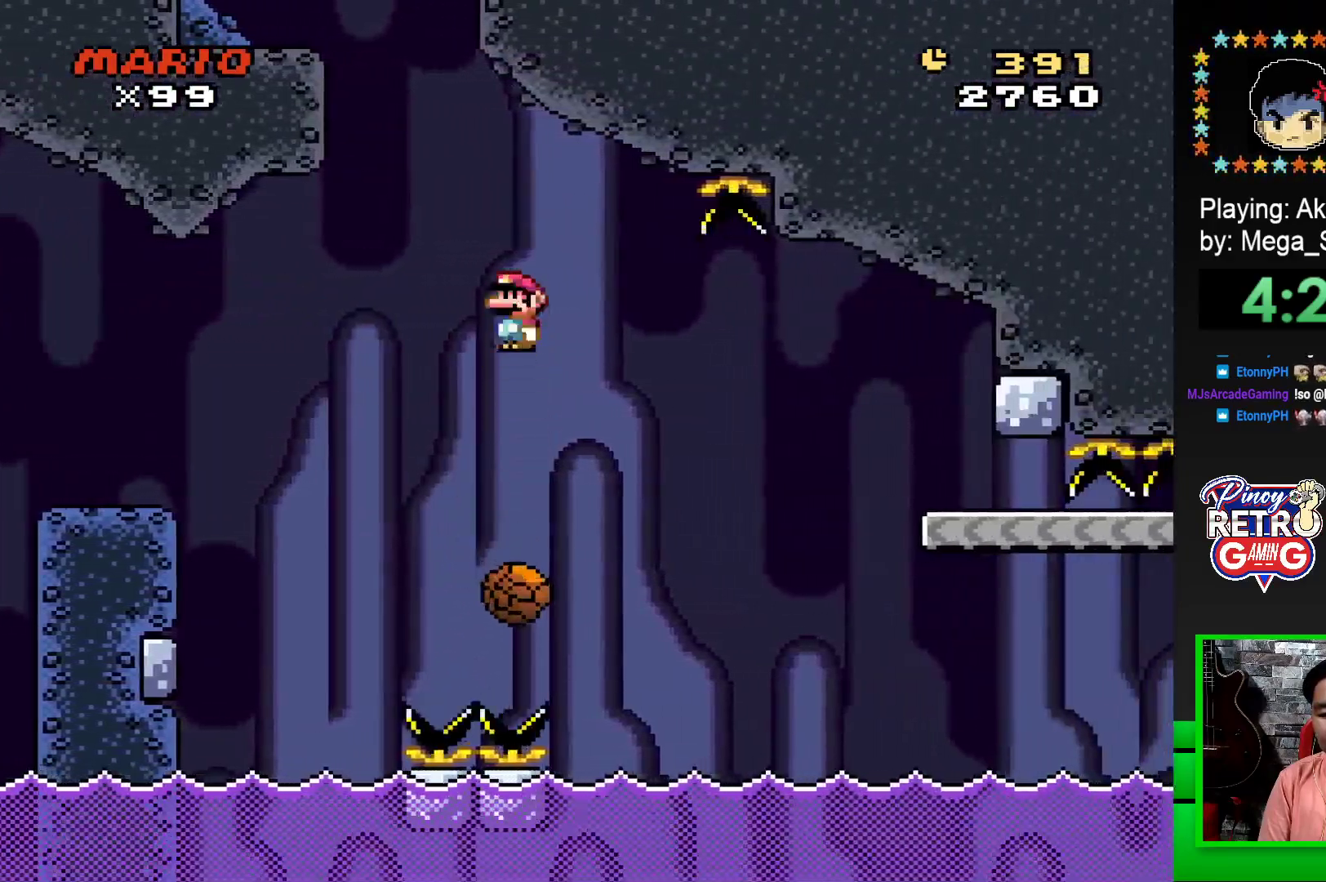
{"buttons": ["SQUARE", "R1", "DPAD_RIGHT"], "events": [[150, "DPAD_RIGHT", "down"], [217, "R1", "down"]]}
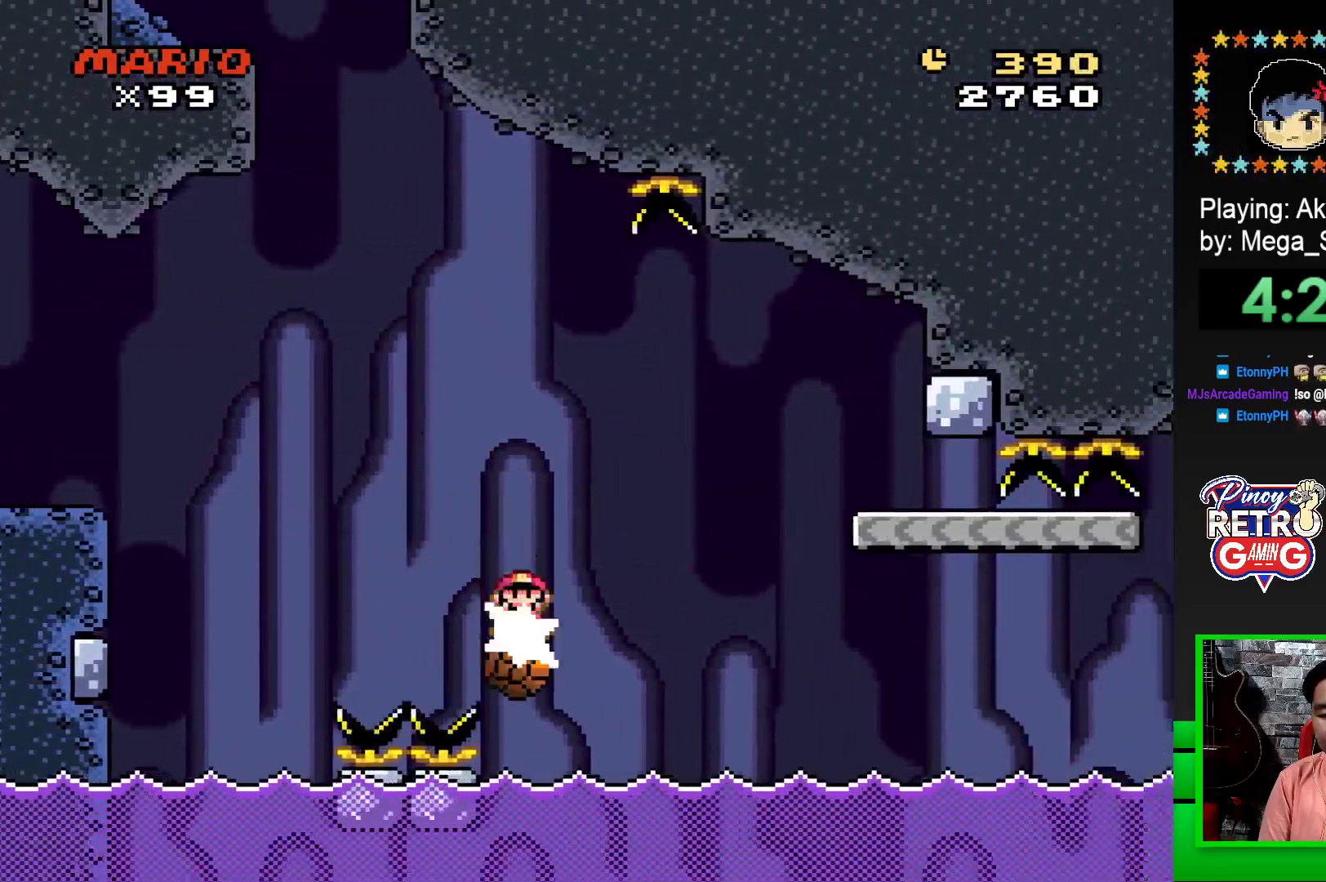
{"buttons": ["SQUARE"], "events": [[117, "R1", "up"], [467, "DPAD_RIGHT", "up"]]}
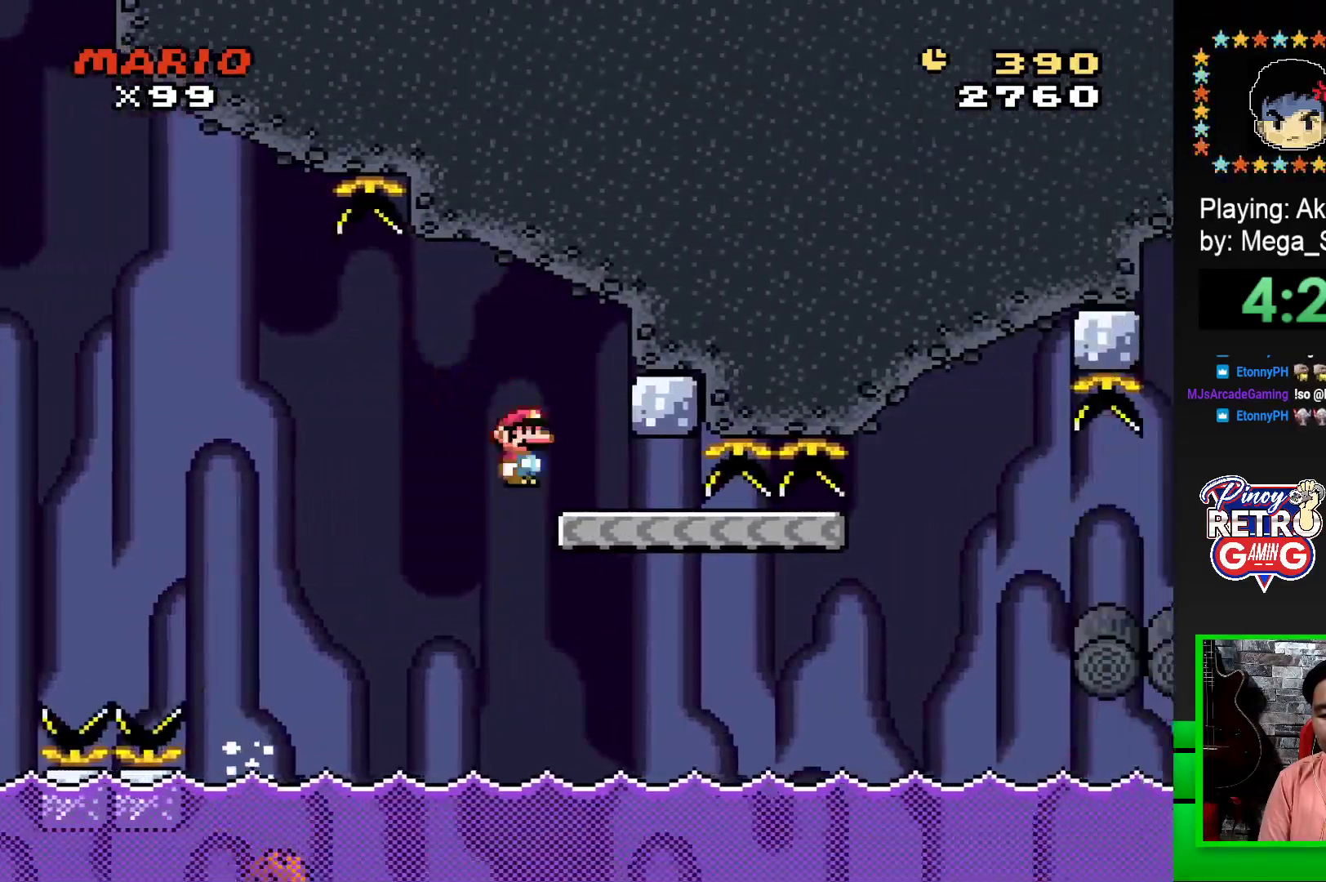
{"buttons": ["SQUARE", "DPAD_RIGHT"], "events": [[67, "DPAD_LEFT", "down"], [200, "DPAD_LEFT", "up"], [367, "DPAD_RIGHT", "down"]]}
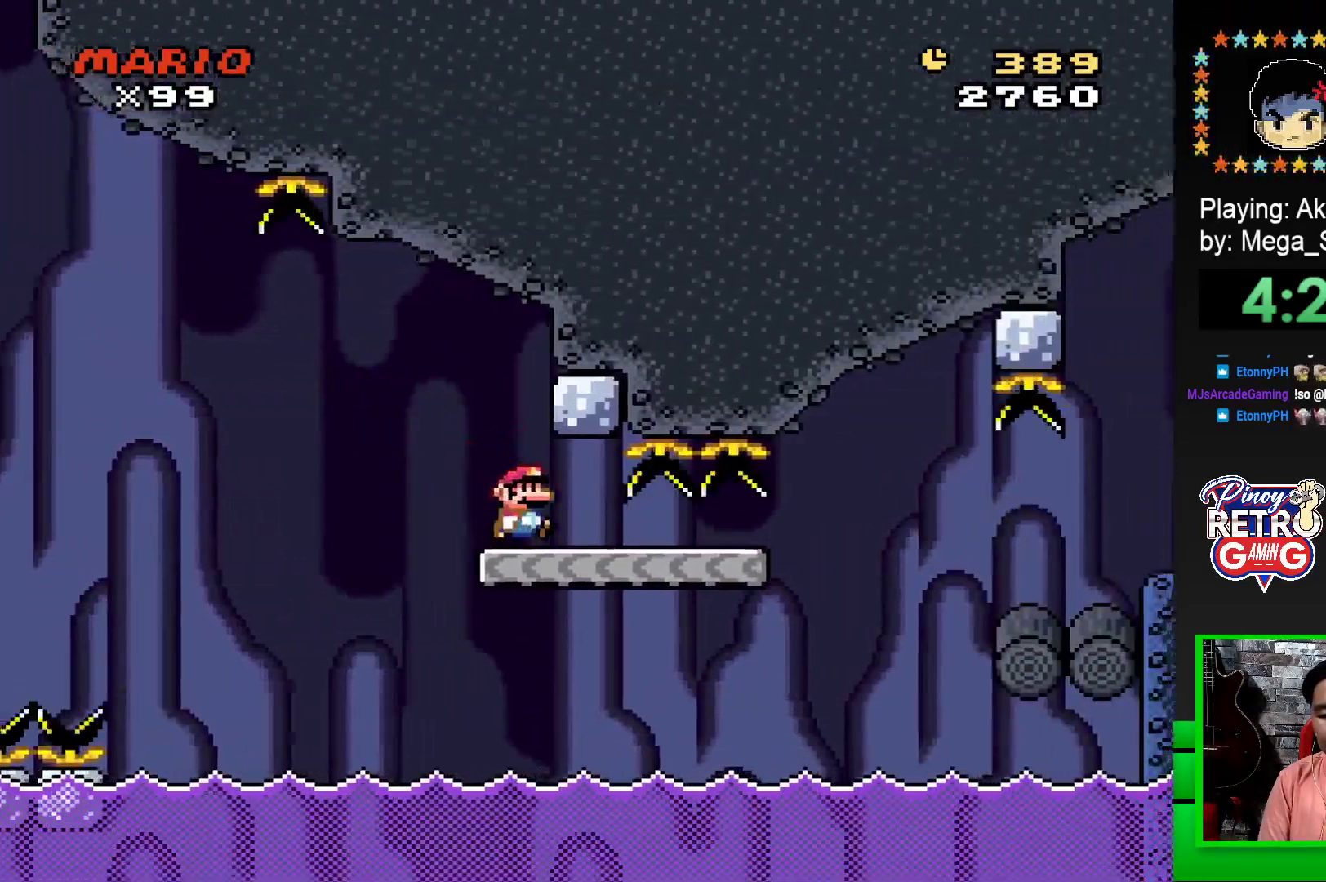
{"buttons": ["SQUARE", "DPAD_RIGHT"], "events": [[350, "CROSS", "down"], [467, "CROSS", "up"]]}
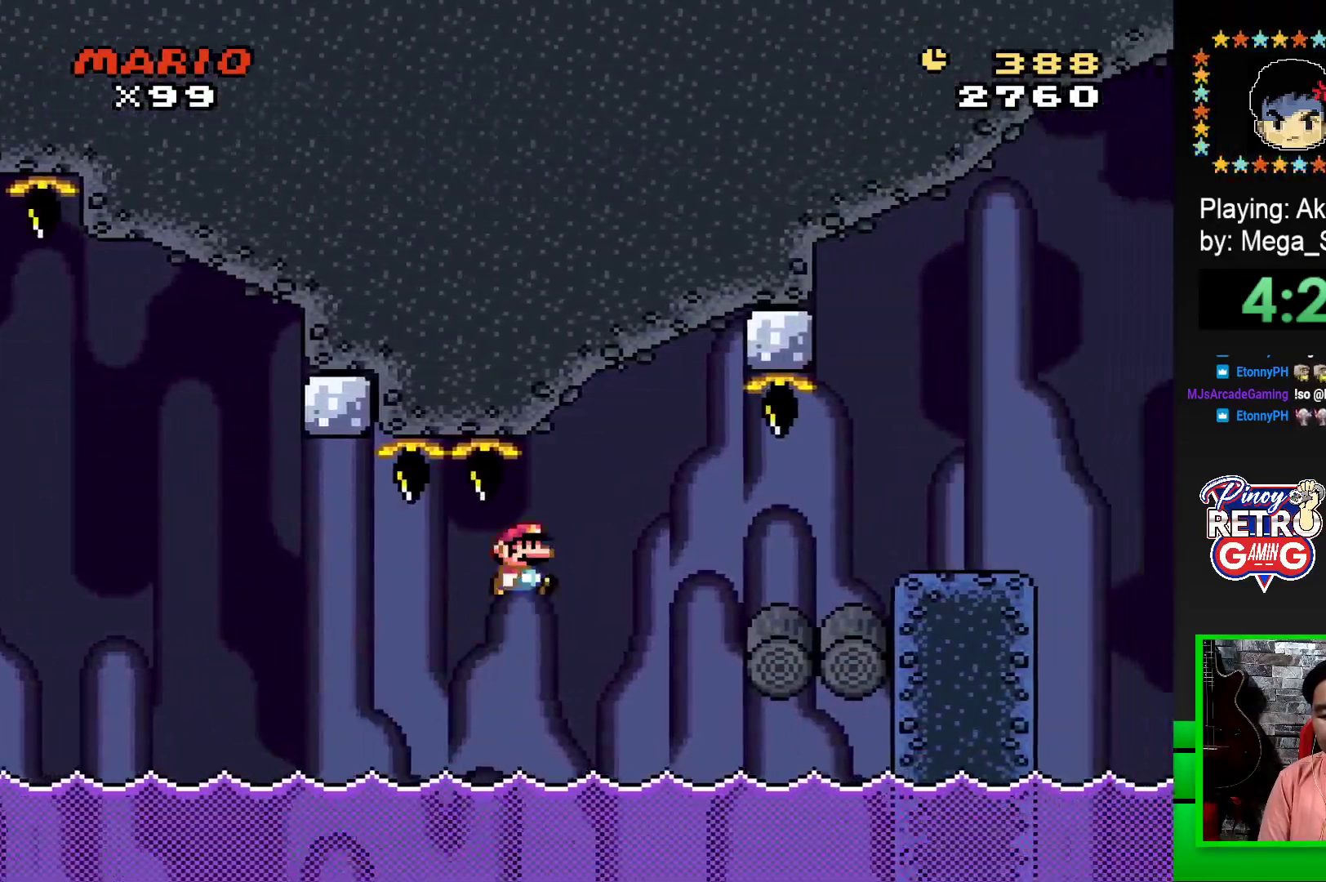
{"buttons": ["CROSS", "SQUARE", "DPAD_RIGHT"], "events": [[500, "CROSS", "down"]]}
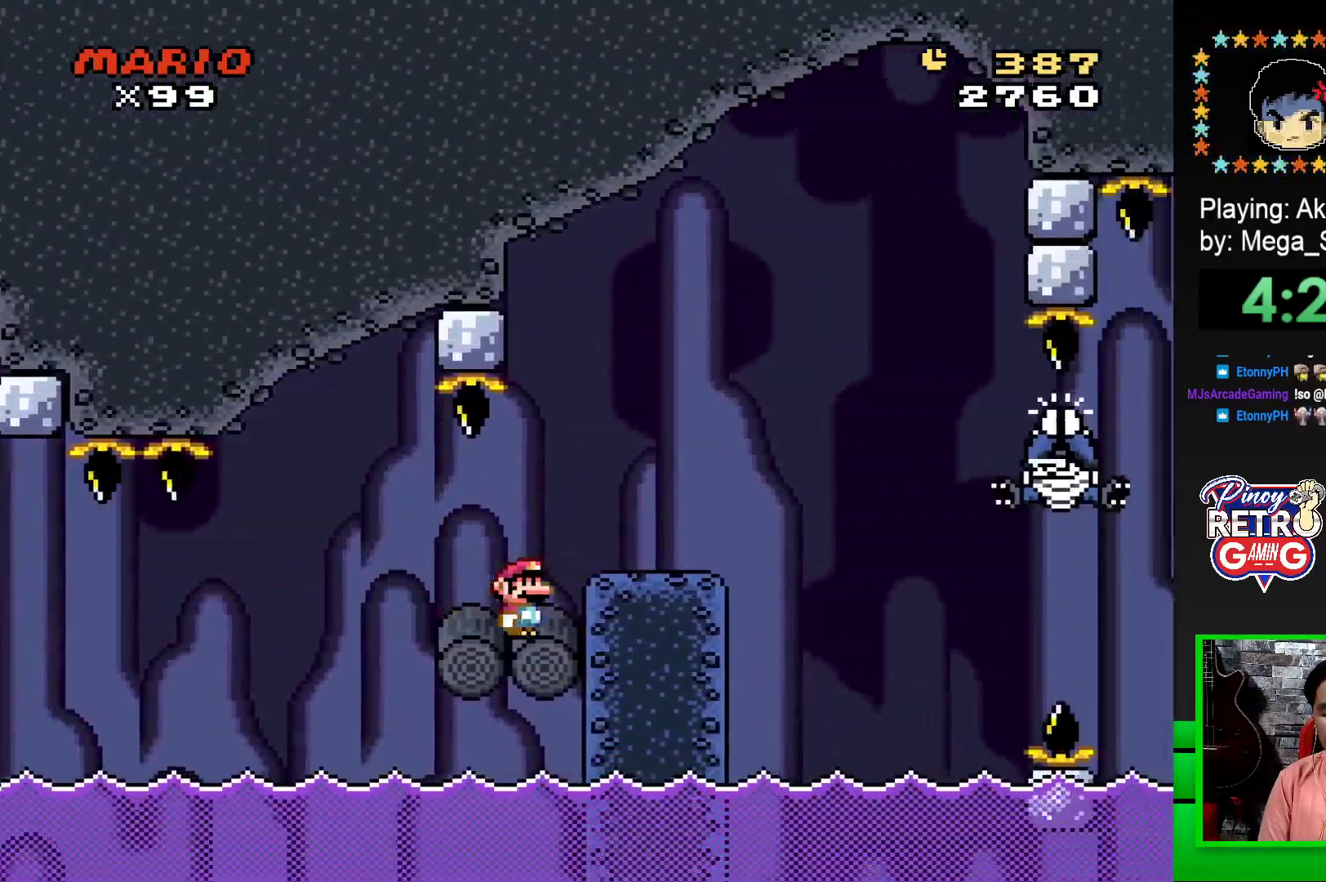
{"buttons": ["SQUARE", "DPAD_LEFT"], "events": [[83, "CROSS", "up"], [167, "DPAD_RIGHT", "up"], [233, "DPAD_LEFT", "down"], [300, "DPAD_LEFT", "up"], [417, "DPAD_LEFT", "down"]]}
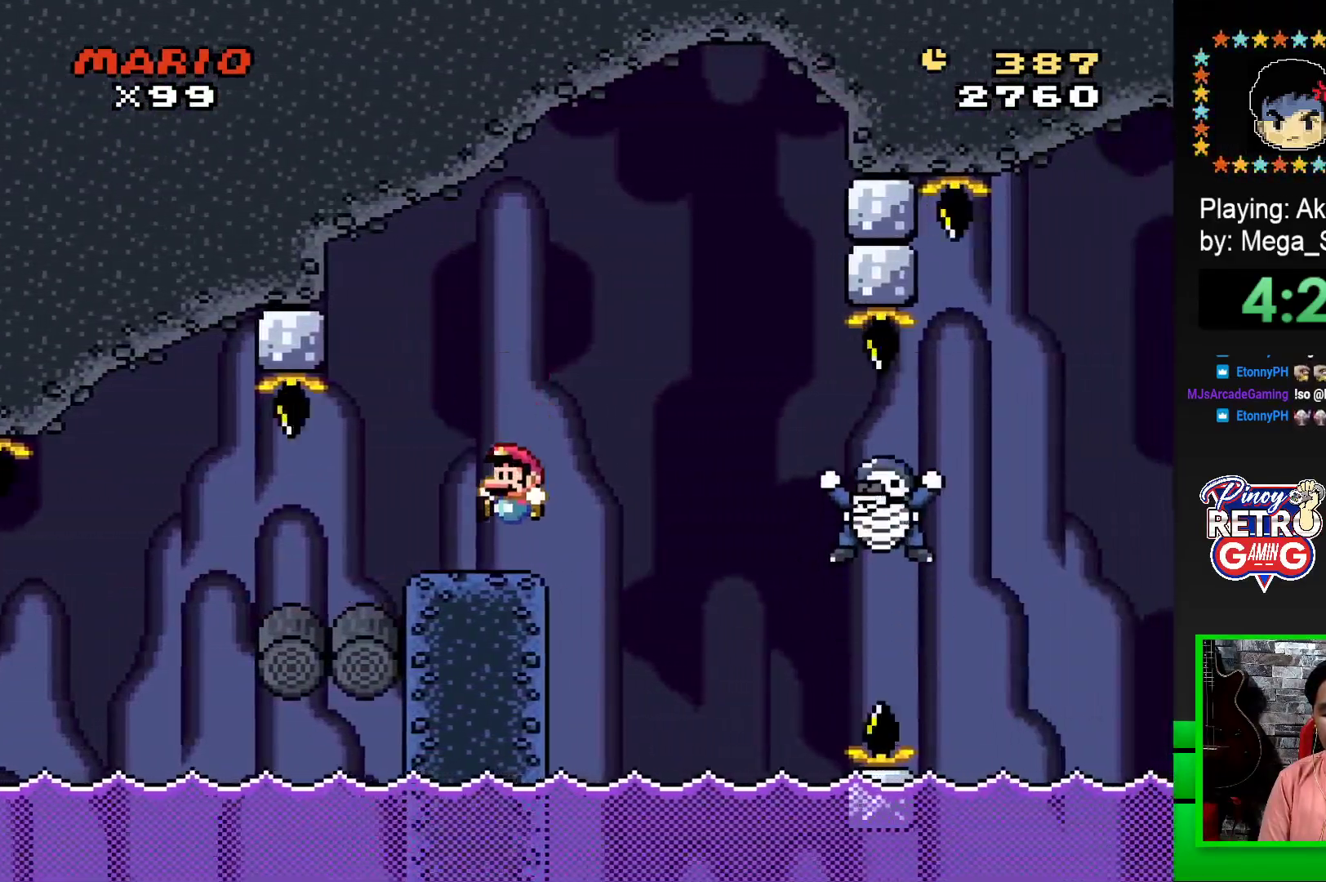
{"buttons": ["DPAD_RIGHT"], "events": [[83, "DPAD_LEFT", "up"], [150, "DPAD_RIGHT", "down"], [333, "CROSS", "down"], [483, "CROSS", "up"], [500, "SQUARE", "up"]]}
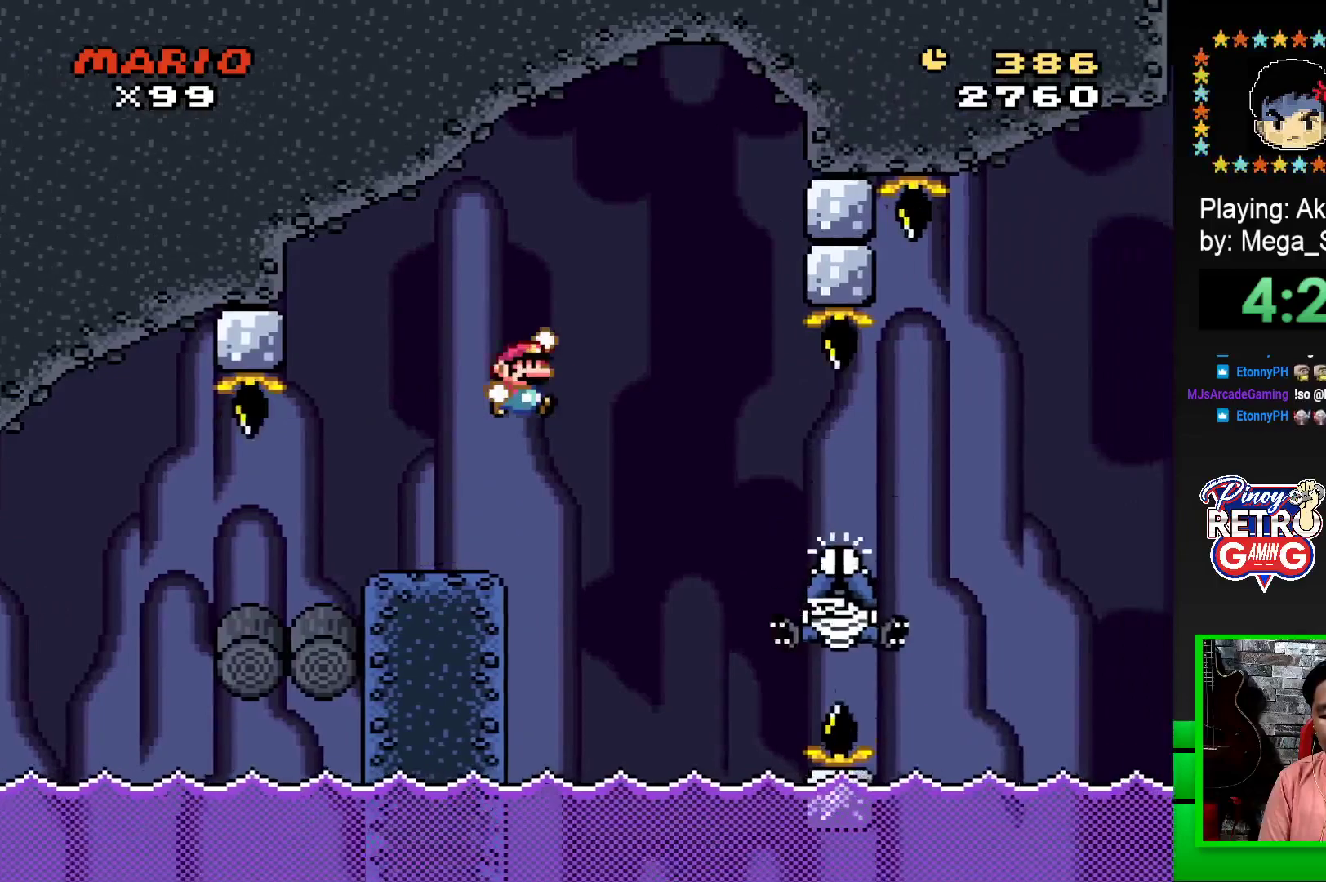
{"buttons": ["CROSS", "SQUARE", "DPAD_LEFT"], "events": [[117, "CROSS", "down"], [117, "SQUARE", "down"], [433, "DPAD_RIGHT", "up"], [500, "DPAD_LEFT", "down"]]}
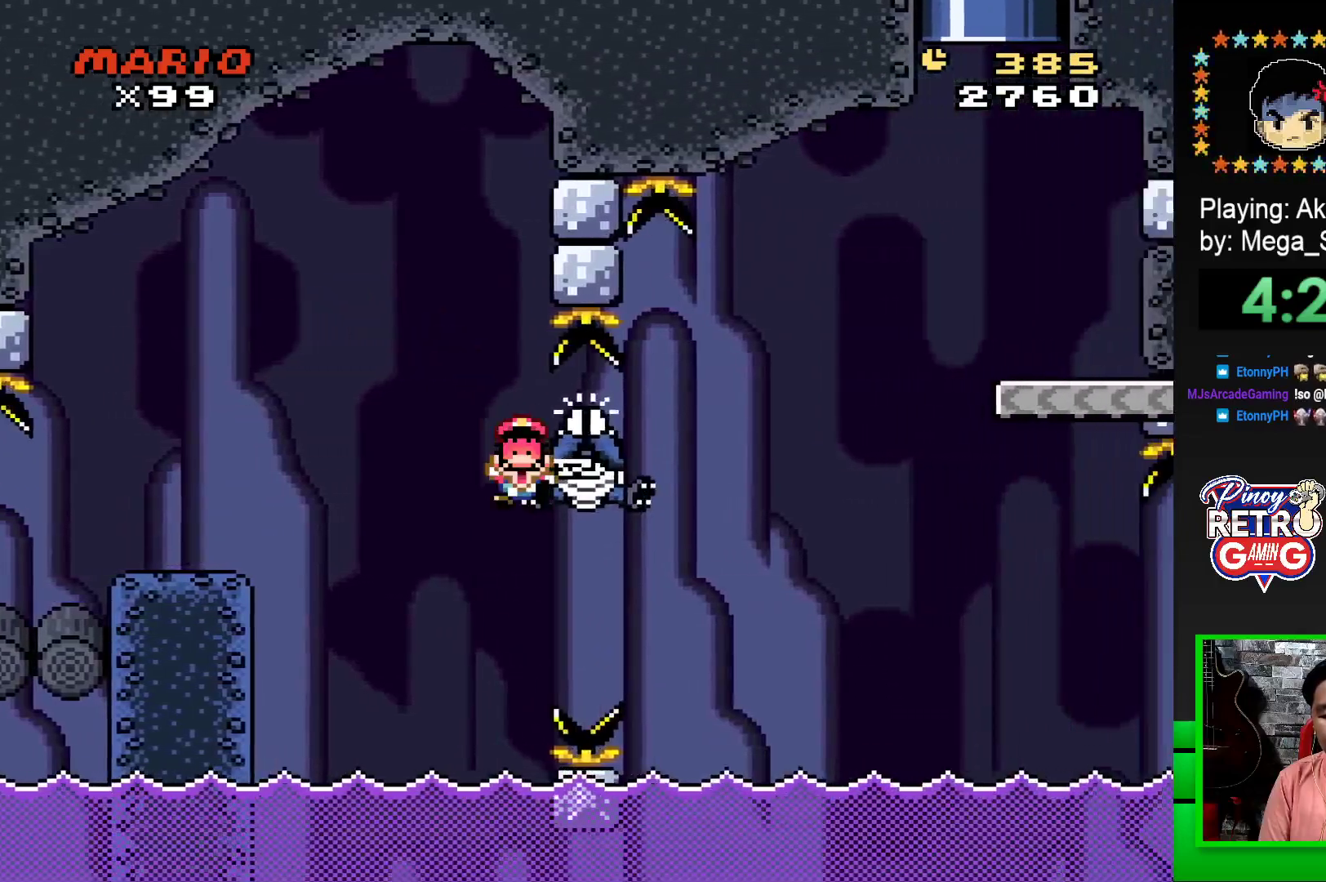
{"buttons": [], "events": [[167, "DPAD_UP", "down"], [200, "DPAD_LEFT", "up"], [233, "DPAD_UP", "up"], [417, "CROSS", "up"], [467, "SQUARE", "up"]]}